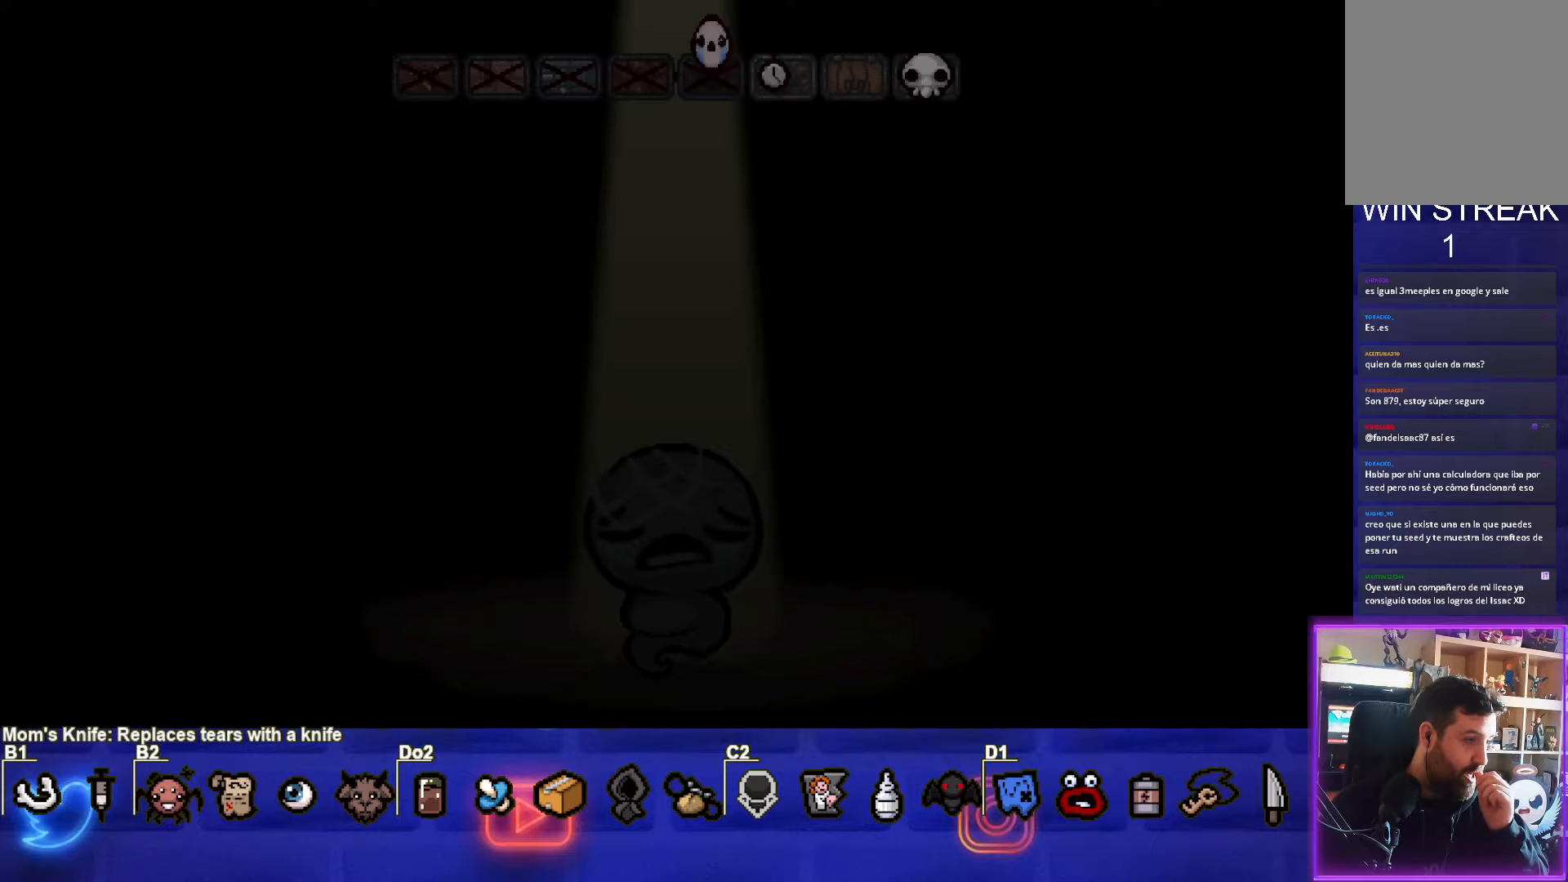
Gameplay with a controller (PlayStation layout); each line is a JSON object with the inputs held at the frame after it. "events" lists button and stick changes between this image and that frame as [ms after this image, input, new state], when the widget could be followed in between. Not read: L1 L3 R3 right_stick.
{"buttons": [], "left_stick": "center", "events": []}
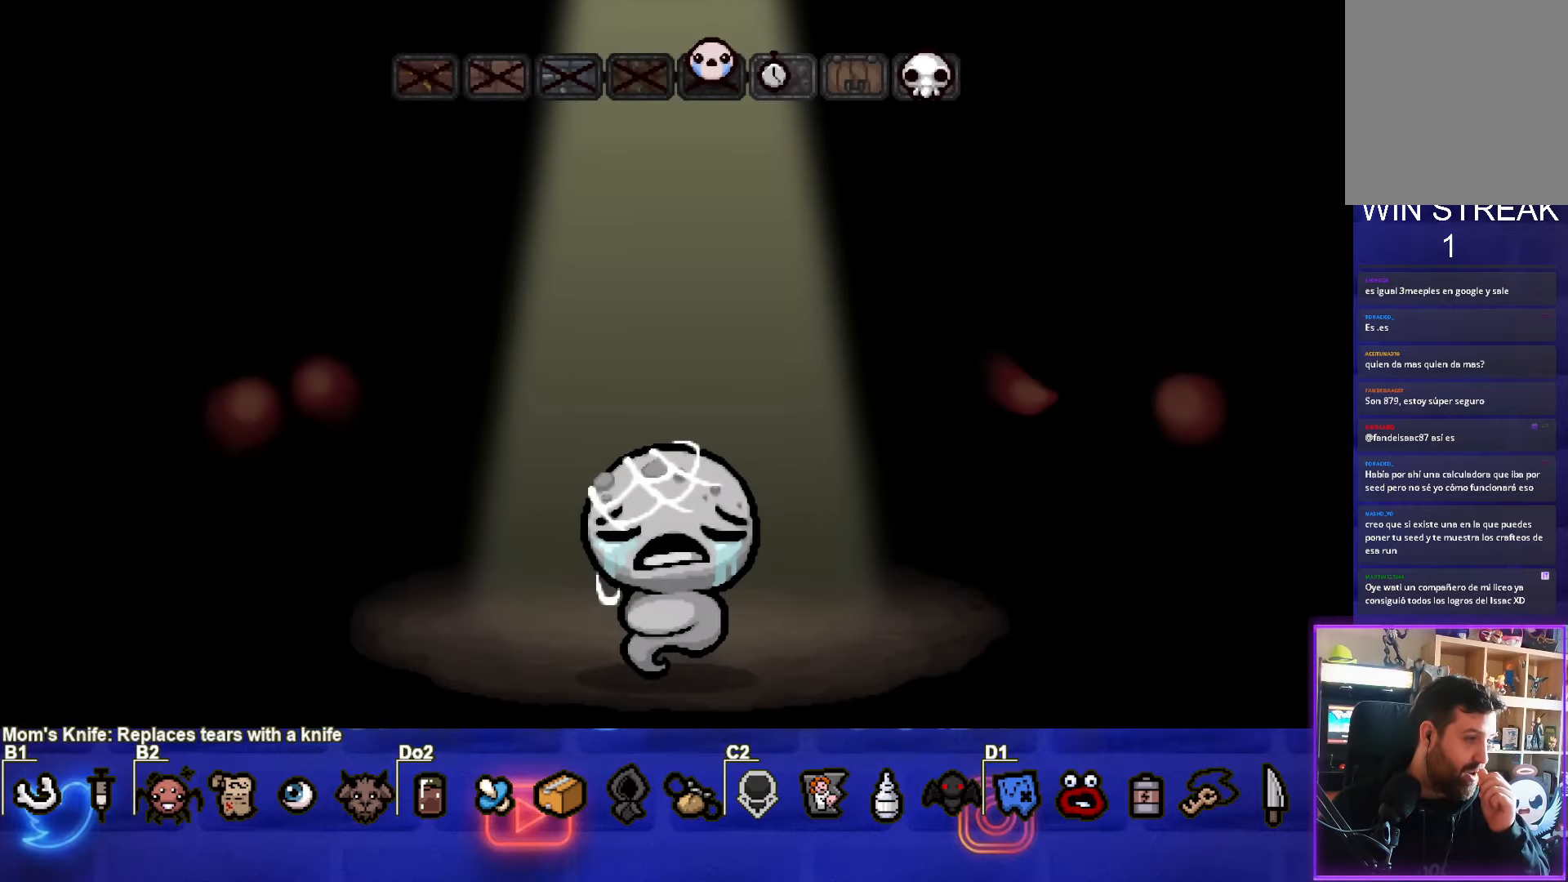
{"buttons": [], "left_stick": "center", "events": []}
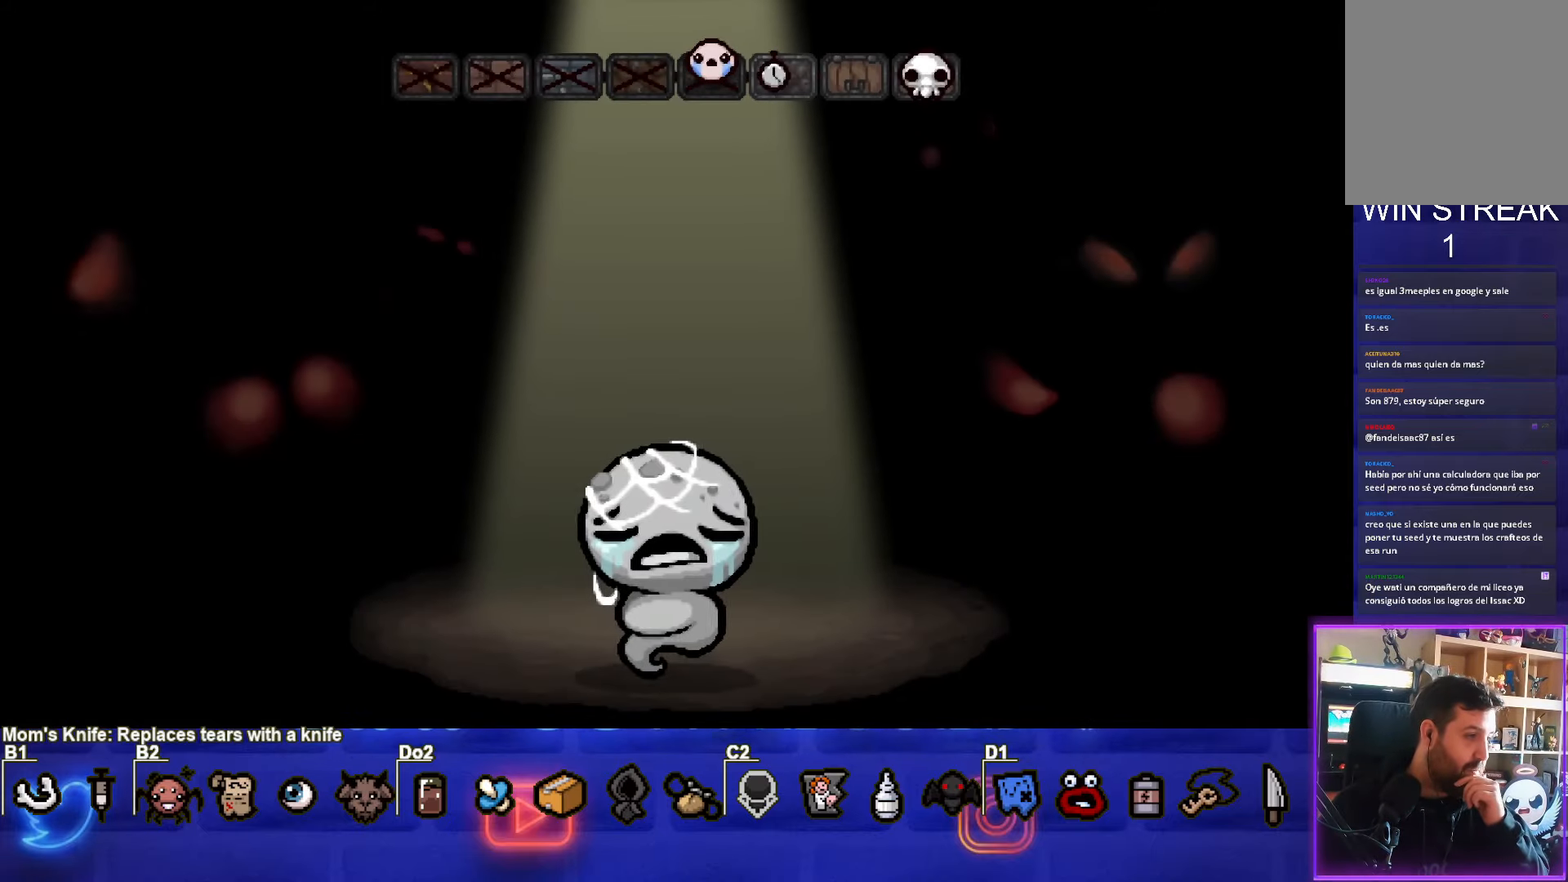
{"buttons": ["CROSS"], "left_stick": "center", "events": [[483, "CROSS", "down"]]}
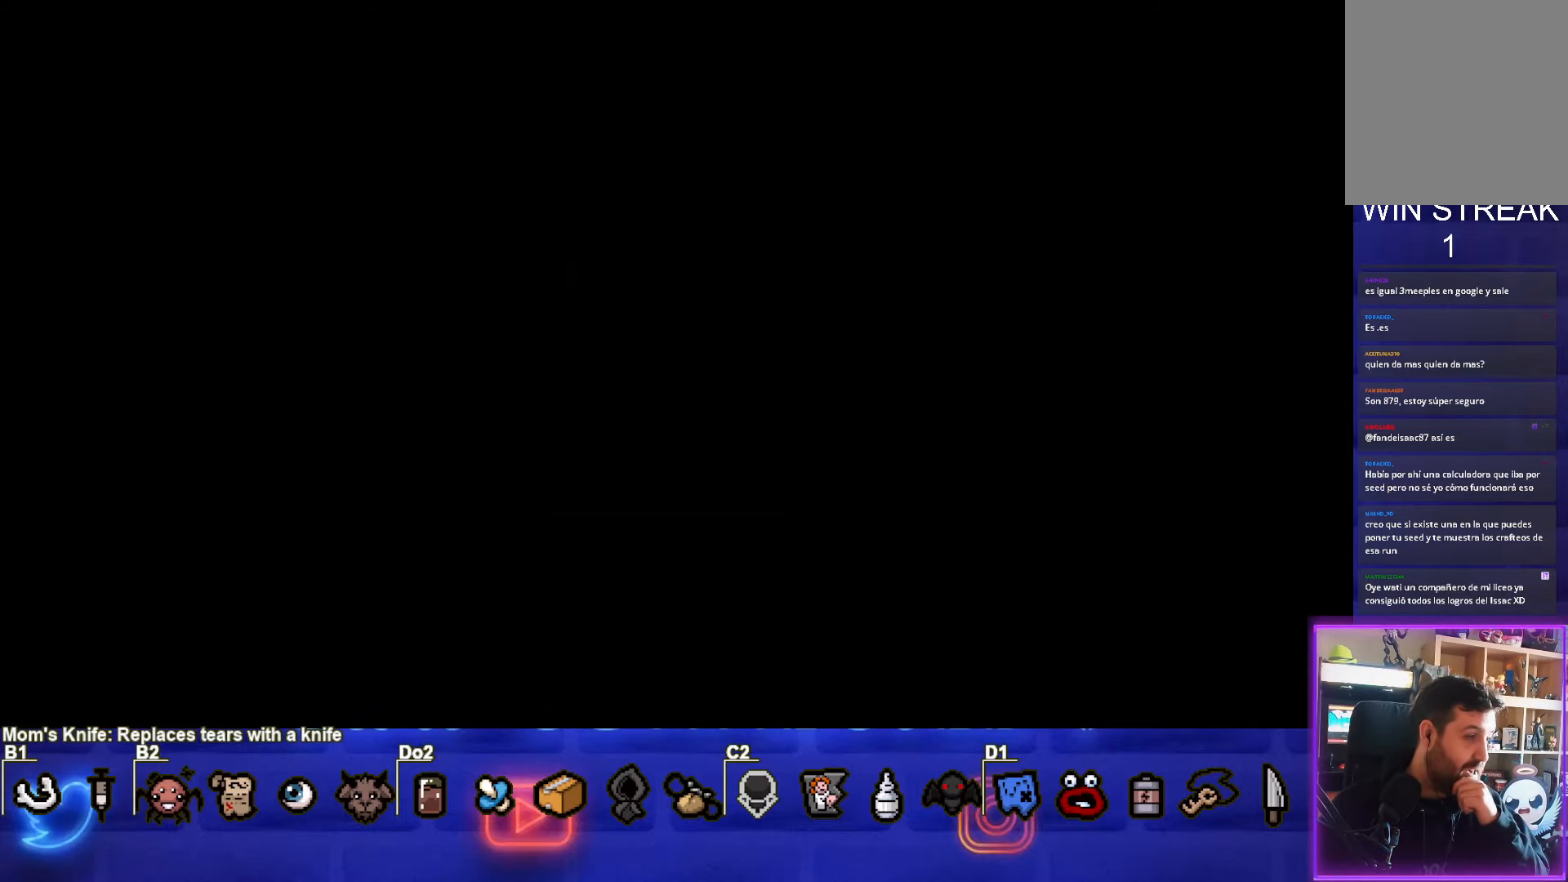
{"buttons": [], "left_stick": "center", "events": [[150, "CROSS", "up"]]}
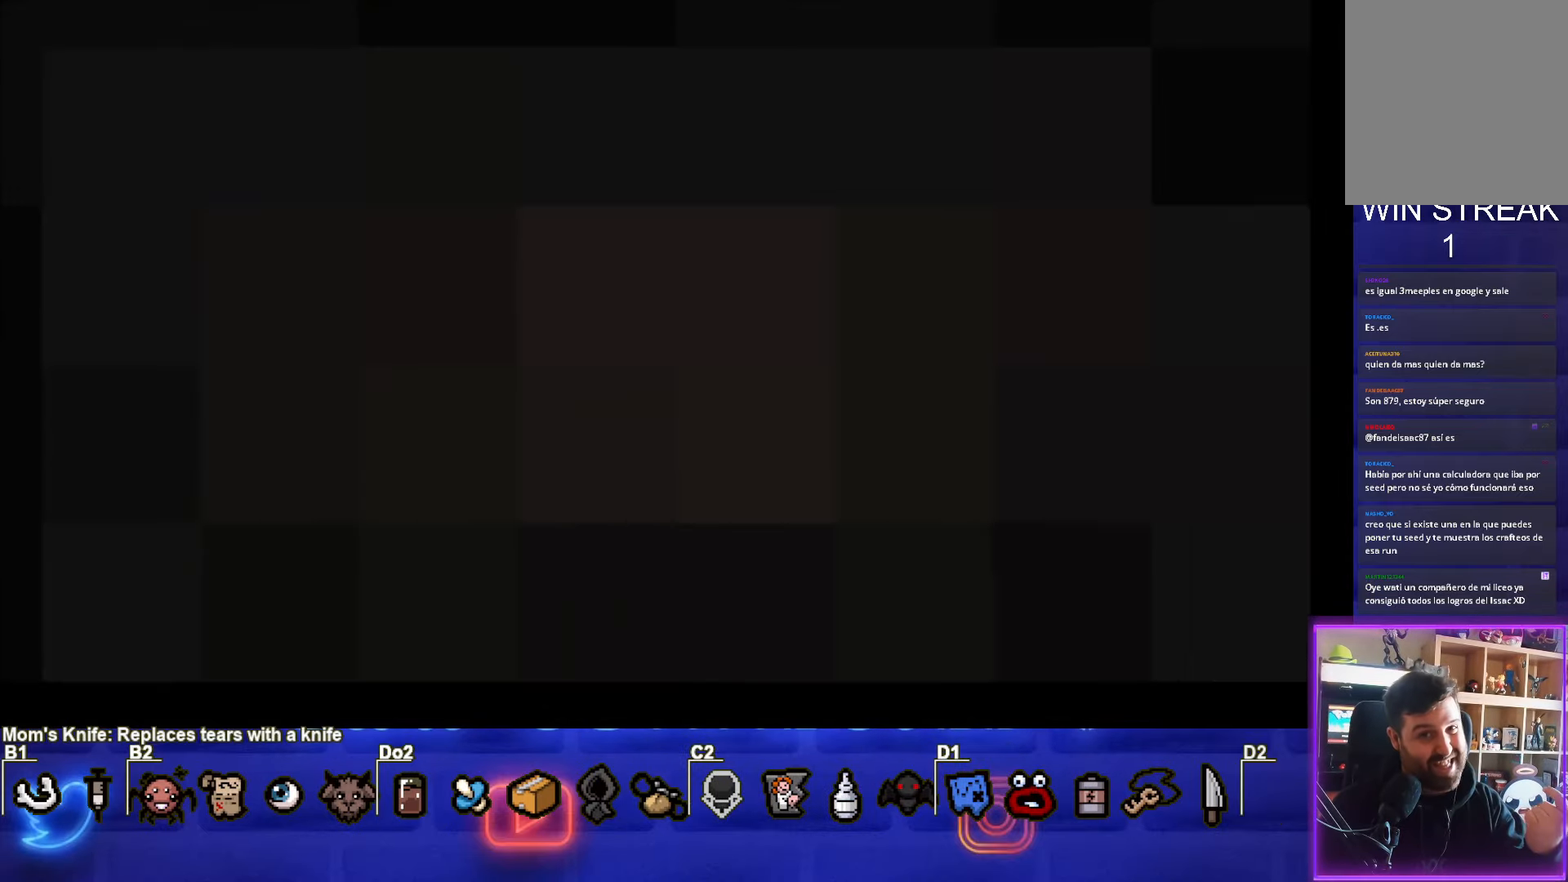
{"buttons": [], "left_stick": "center", "events": []}
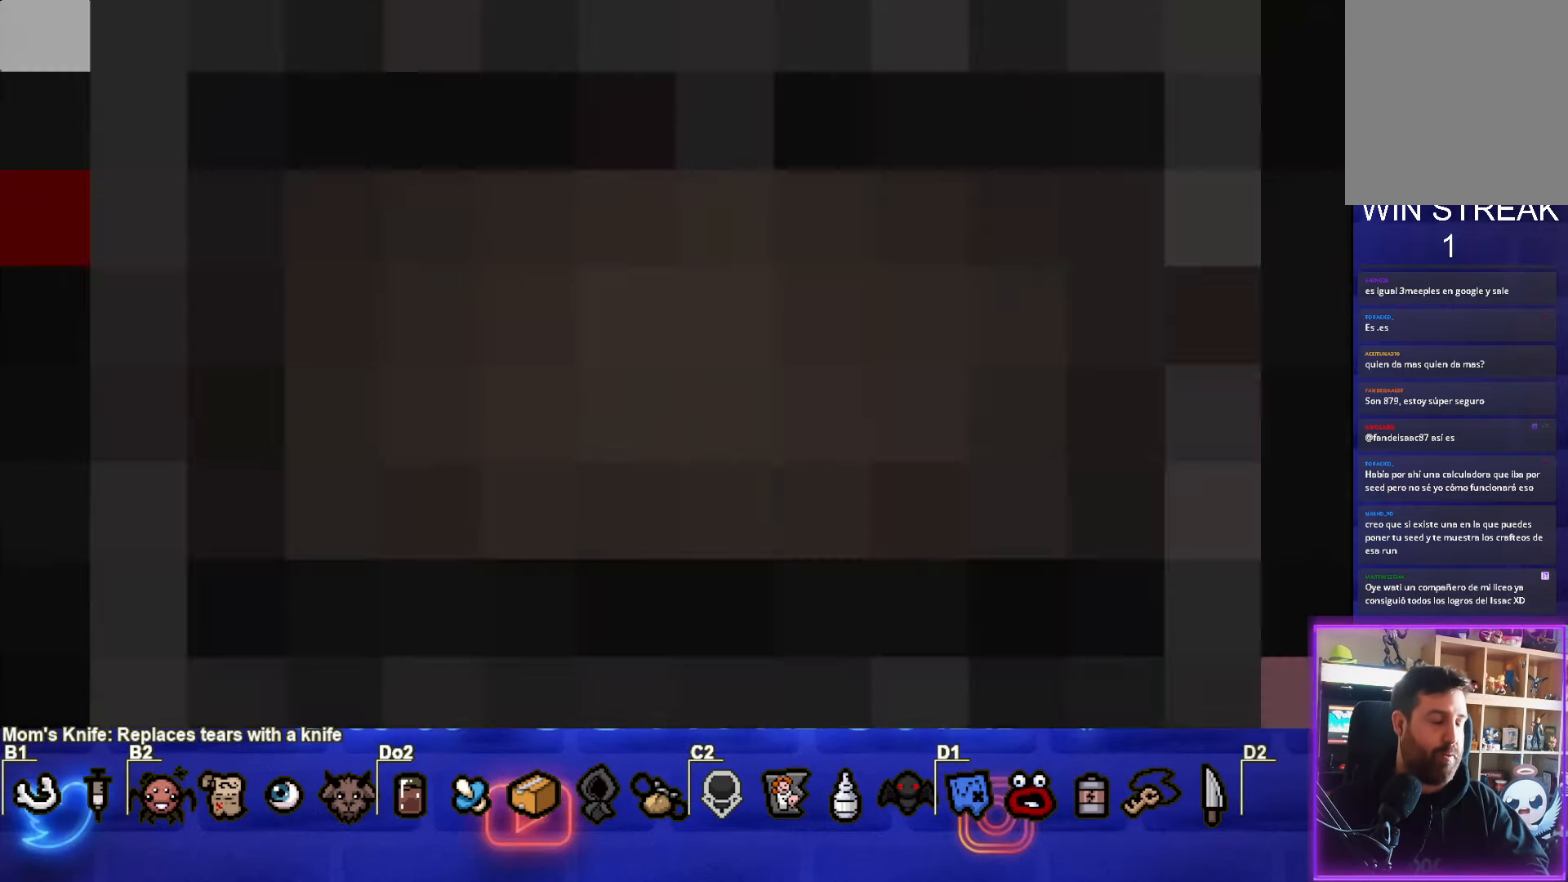
{"buttons": [], "left_stick": "center", "events": []}
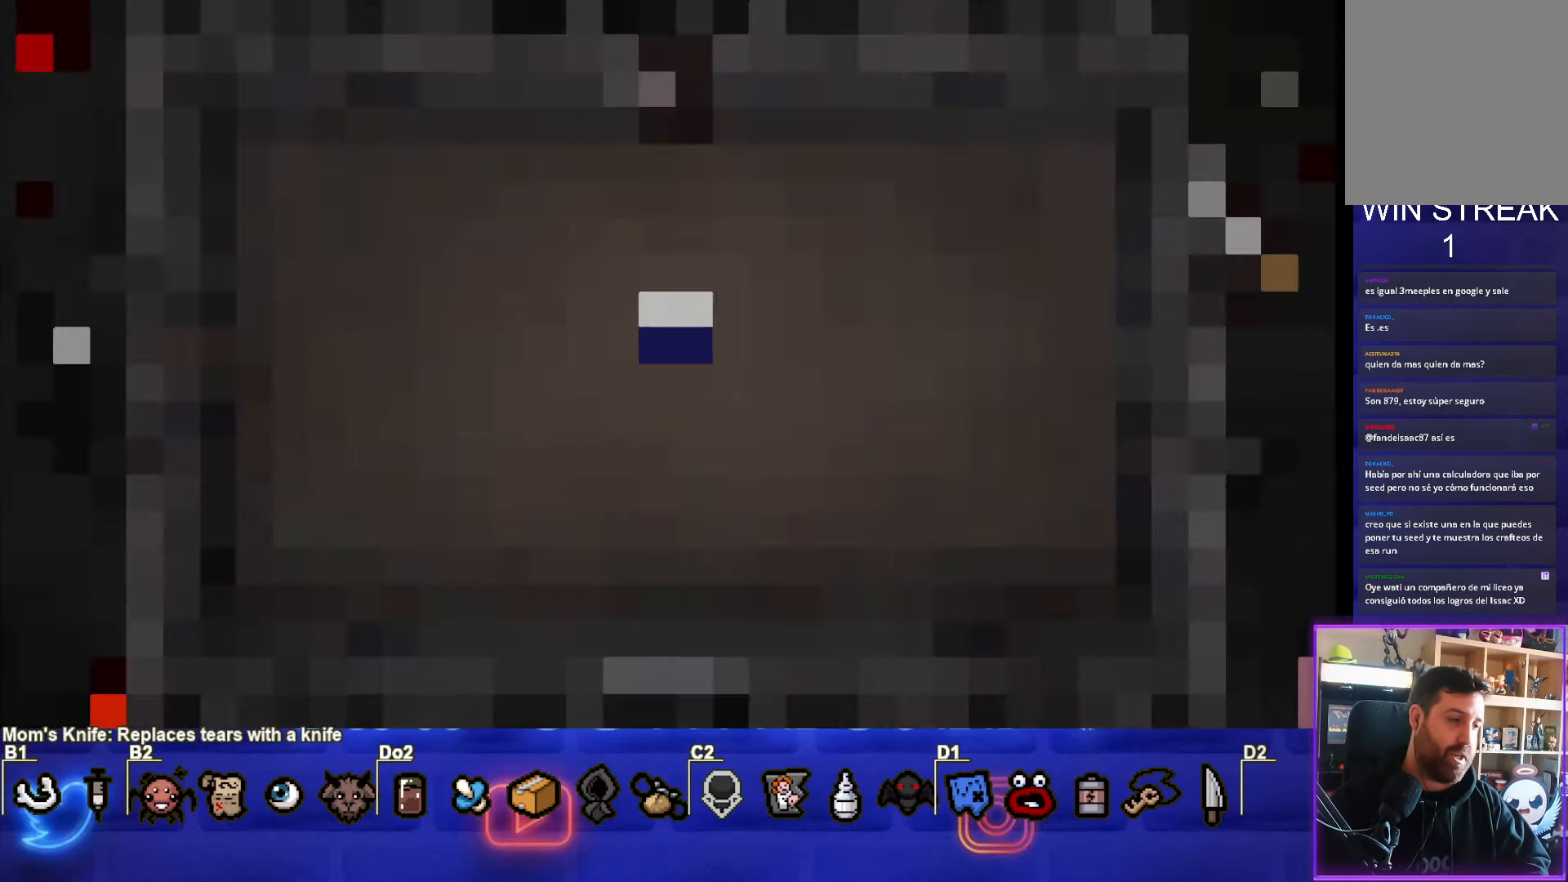
{"buttons": [], "left_stick": "center", "events": []}
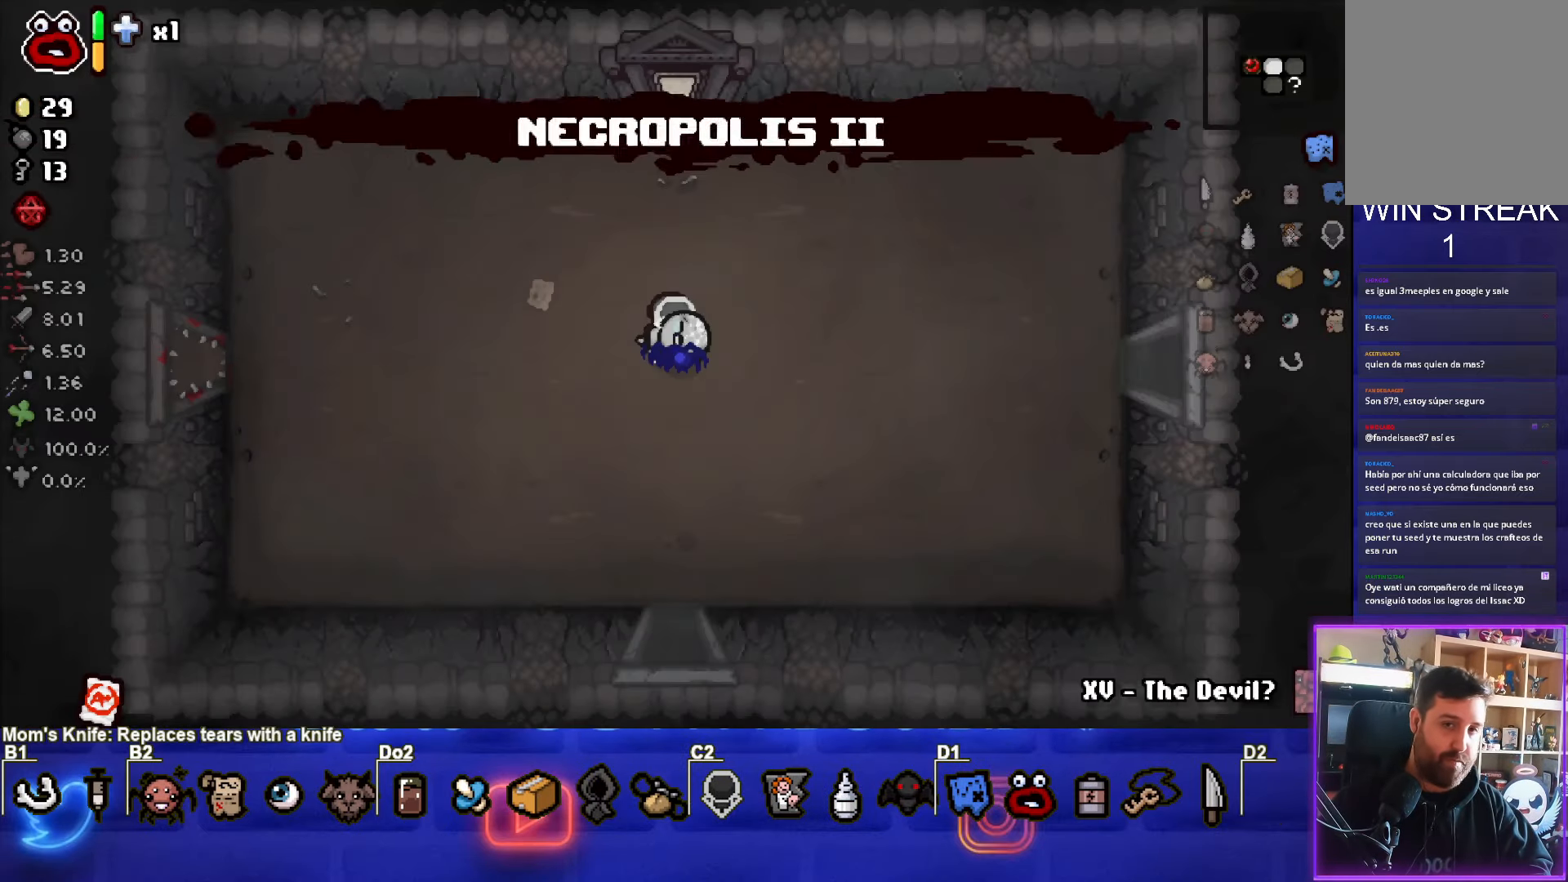
{"buttons": [], "left_stick": "center", "events": []}
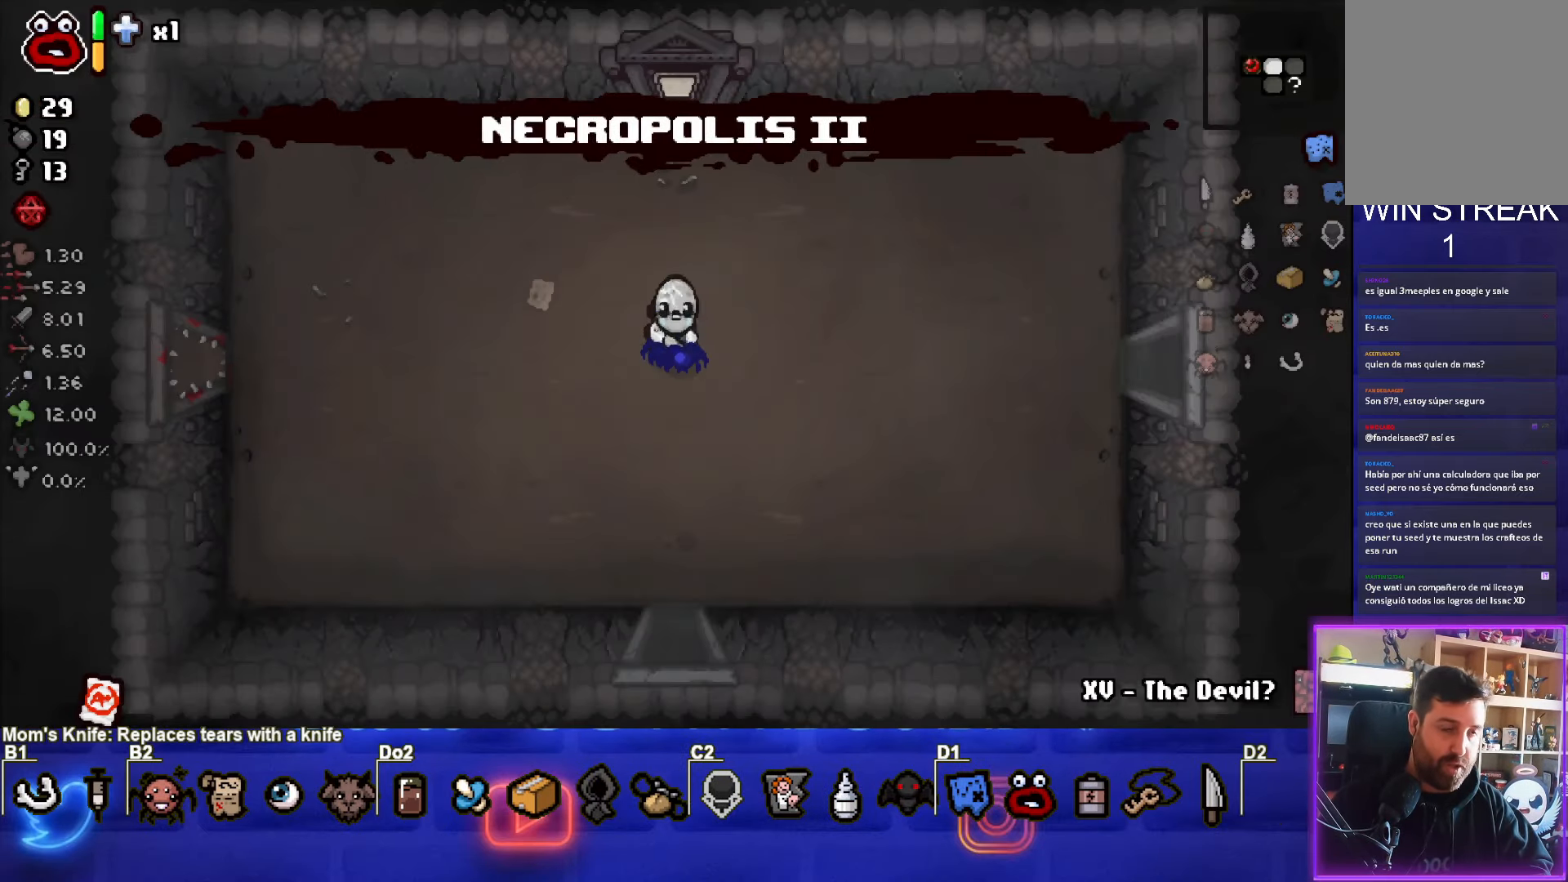
{"buttons": [], "left_stick": "right", "events": [[300, "left_stick", "right"]]}
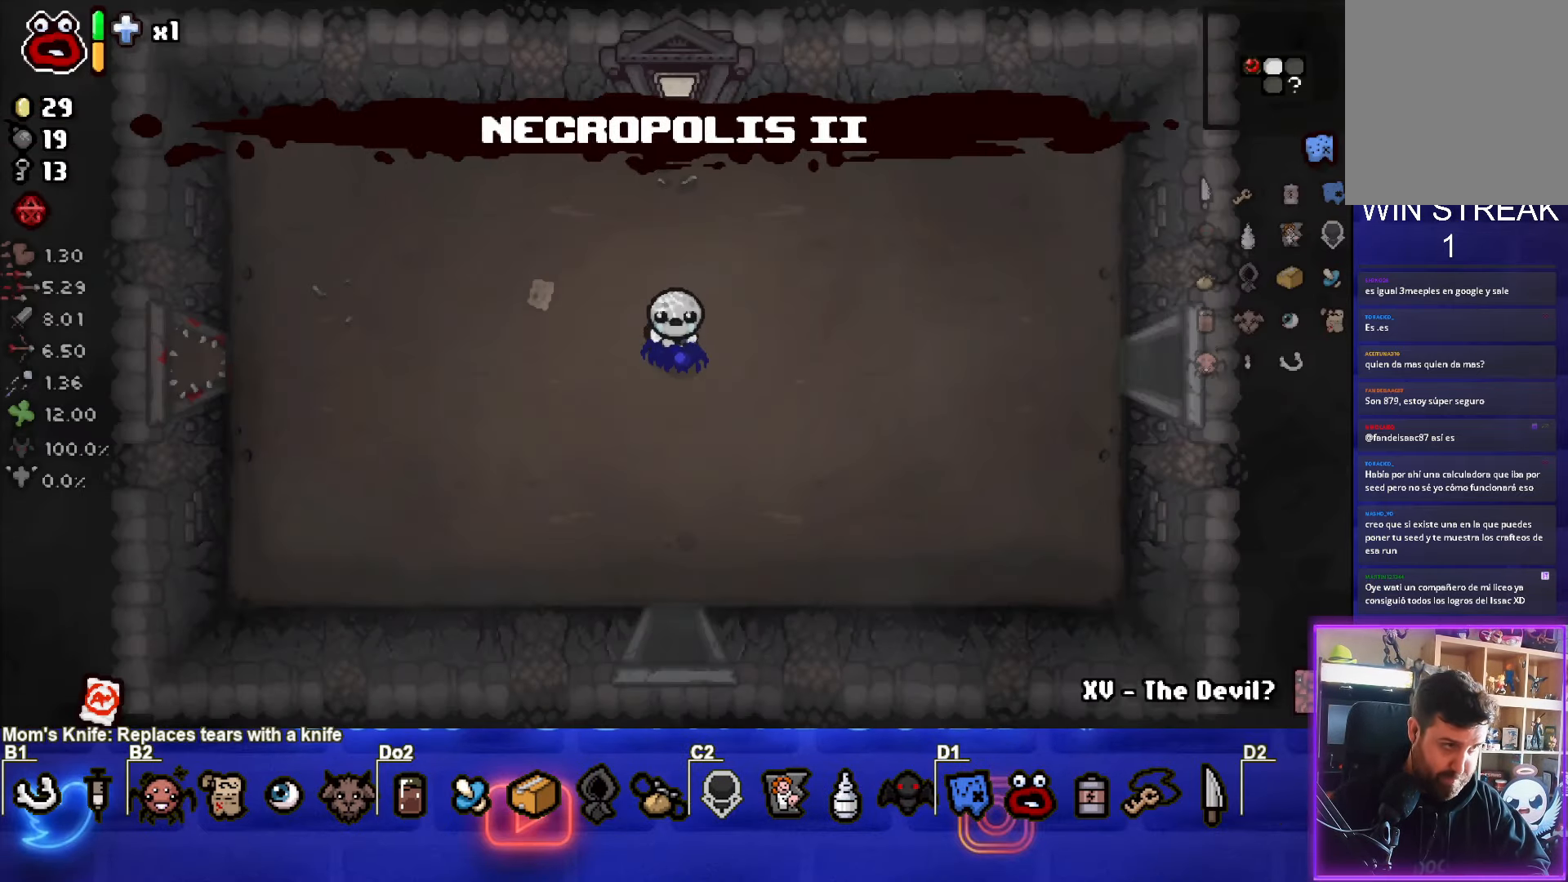
{"buttons": [], "left_stick": "right", "events": []}
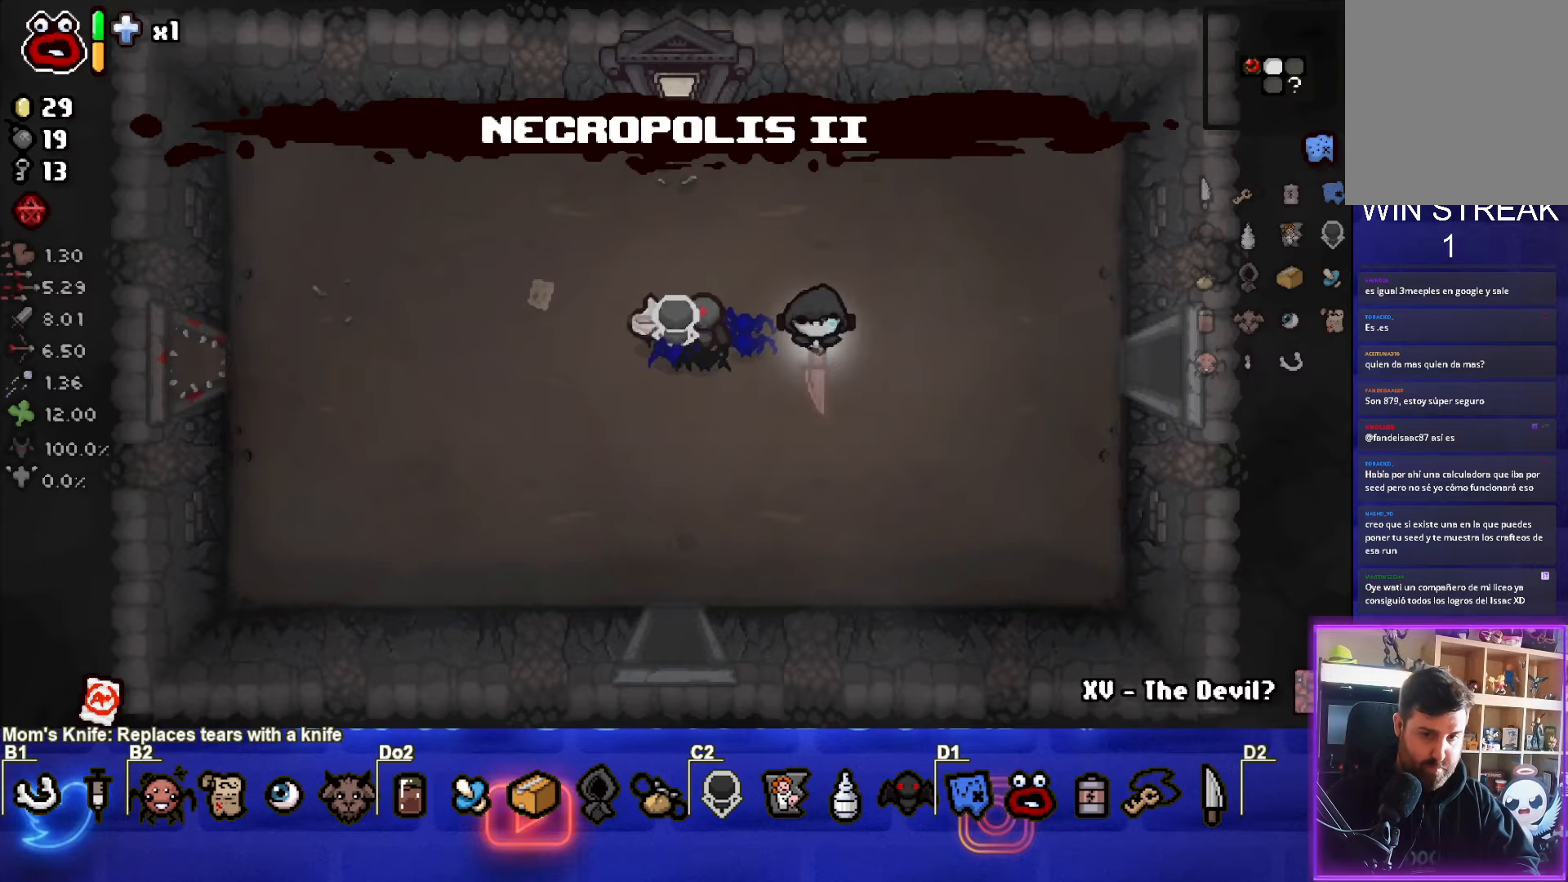
{"buttons": [], "left_stick": "right", "events": []}
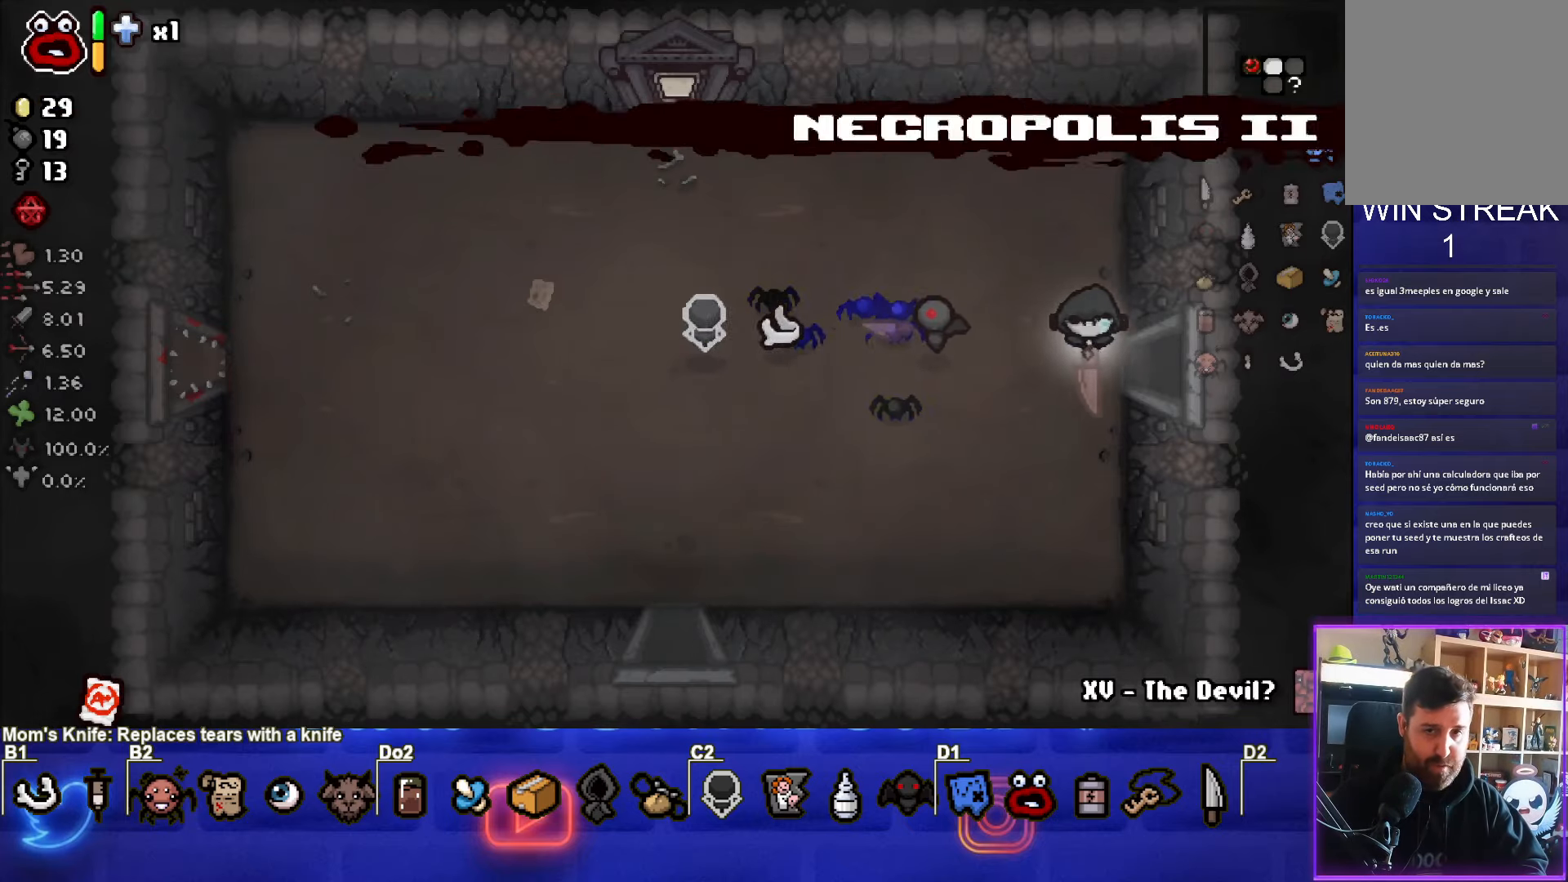
{"buttons": ["CIRCLE"], "left_stick": "center", "events": [[300, "left_stick", "center"], [383, "CIRCLE", "down"]]}
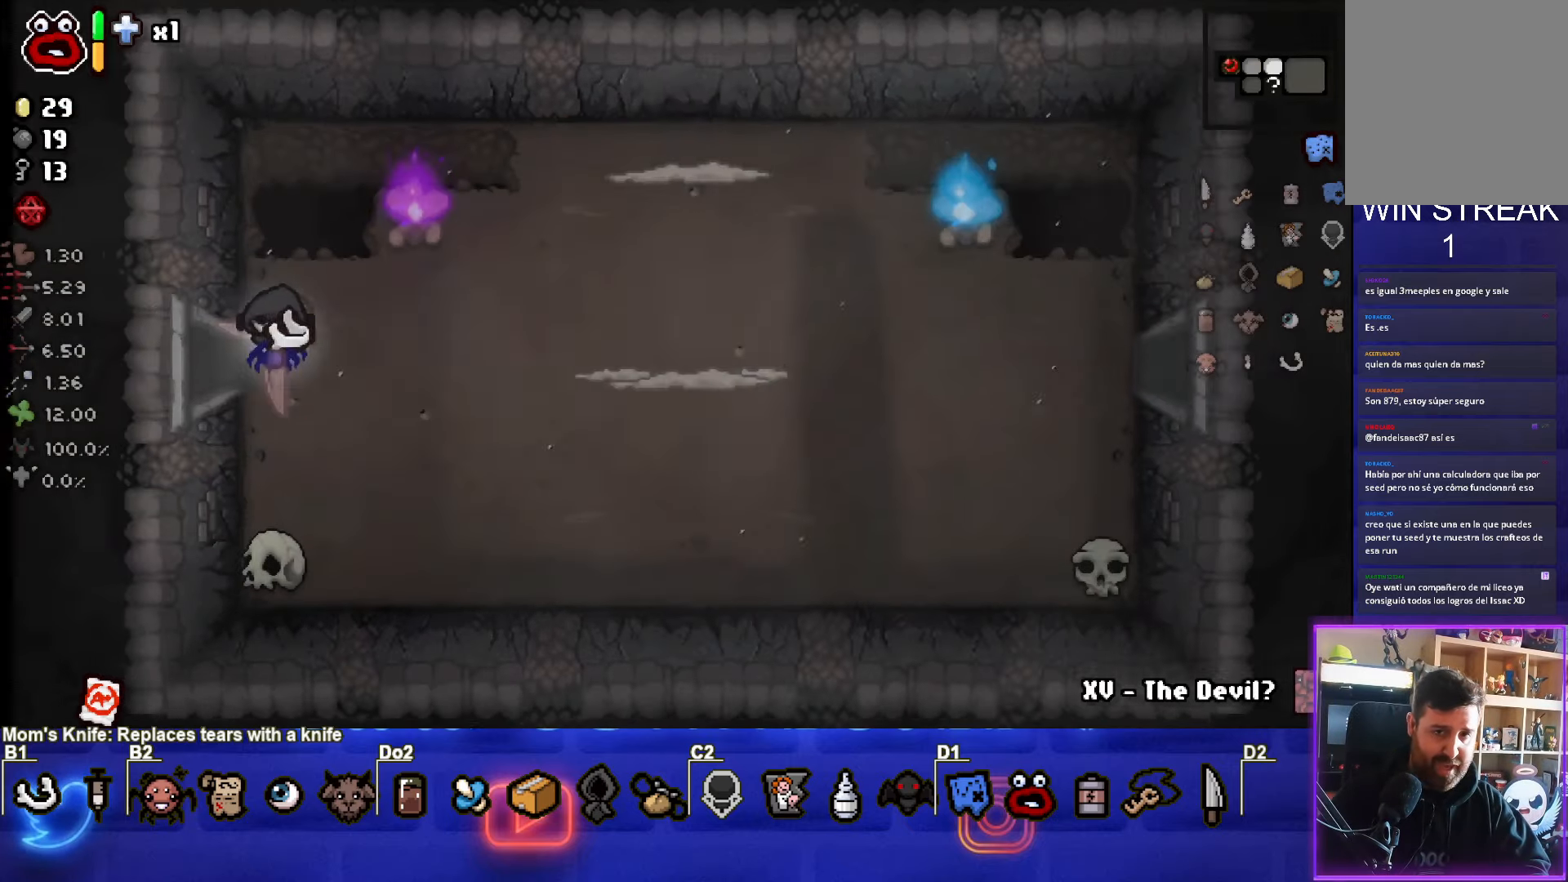
{"buttons": ["CIRCLE"], "left_stick": "right", "events": [[317, "left_stick", "right"]]}
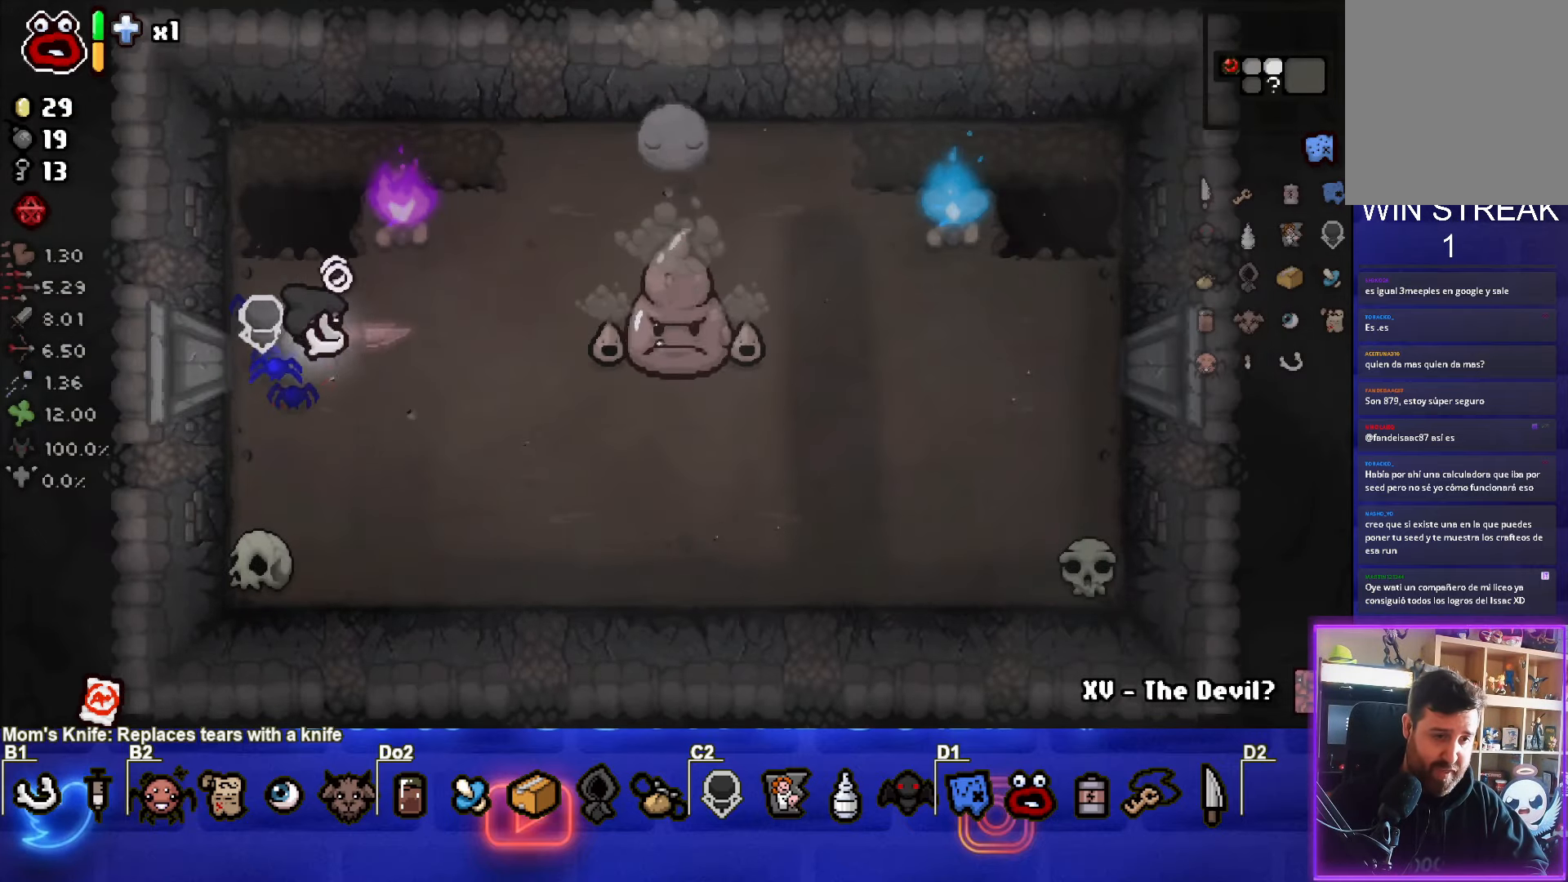
{"buttons": [], "left_stick": "right", "events": [[17, "CIRCLE", "up"], [200, "left_stick", "center"], [250, "left_stick", "left"], [367, "left_stick", "center"], [417, "left_stick", "right"]]}
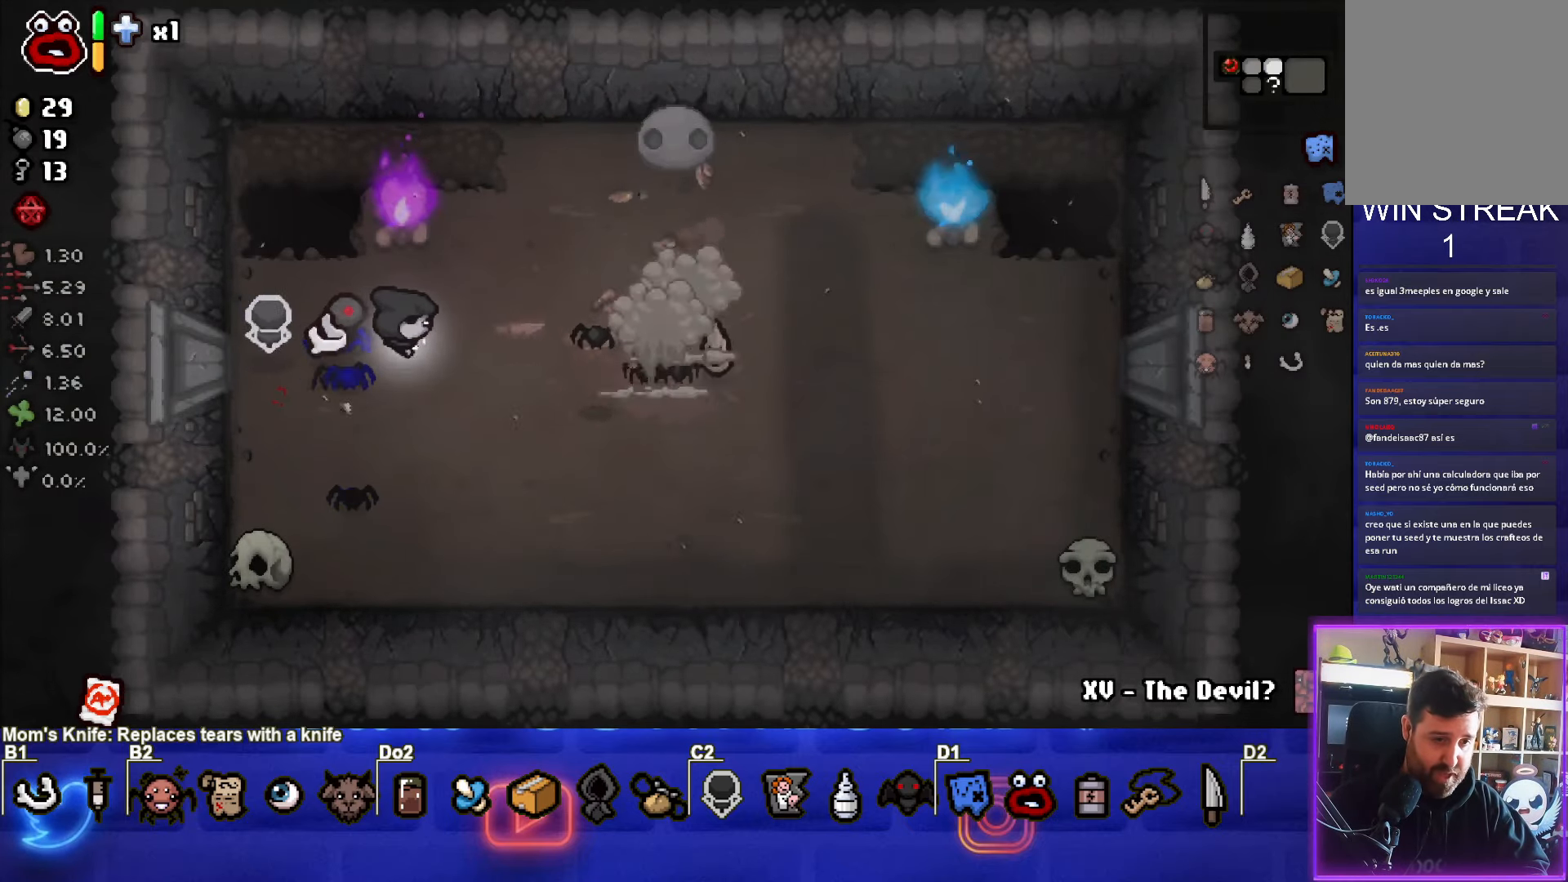
{"buttons": ["TRIANGLE"], "left_stick": "down-right", "events": [[50, "left_stick", "down-right"], [367, "TRIANGLE", "down"]]}
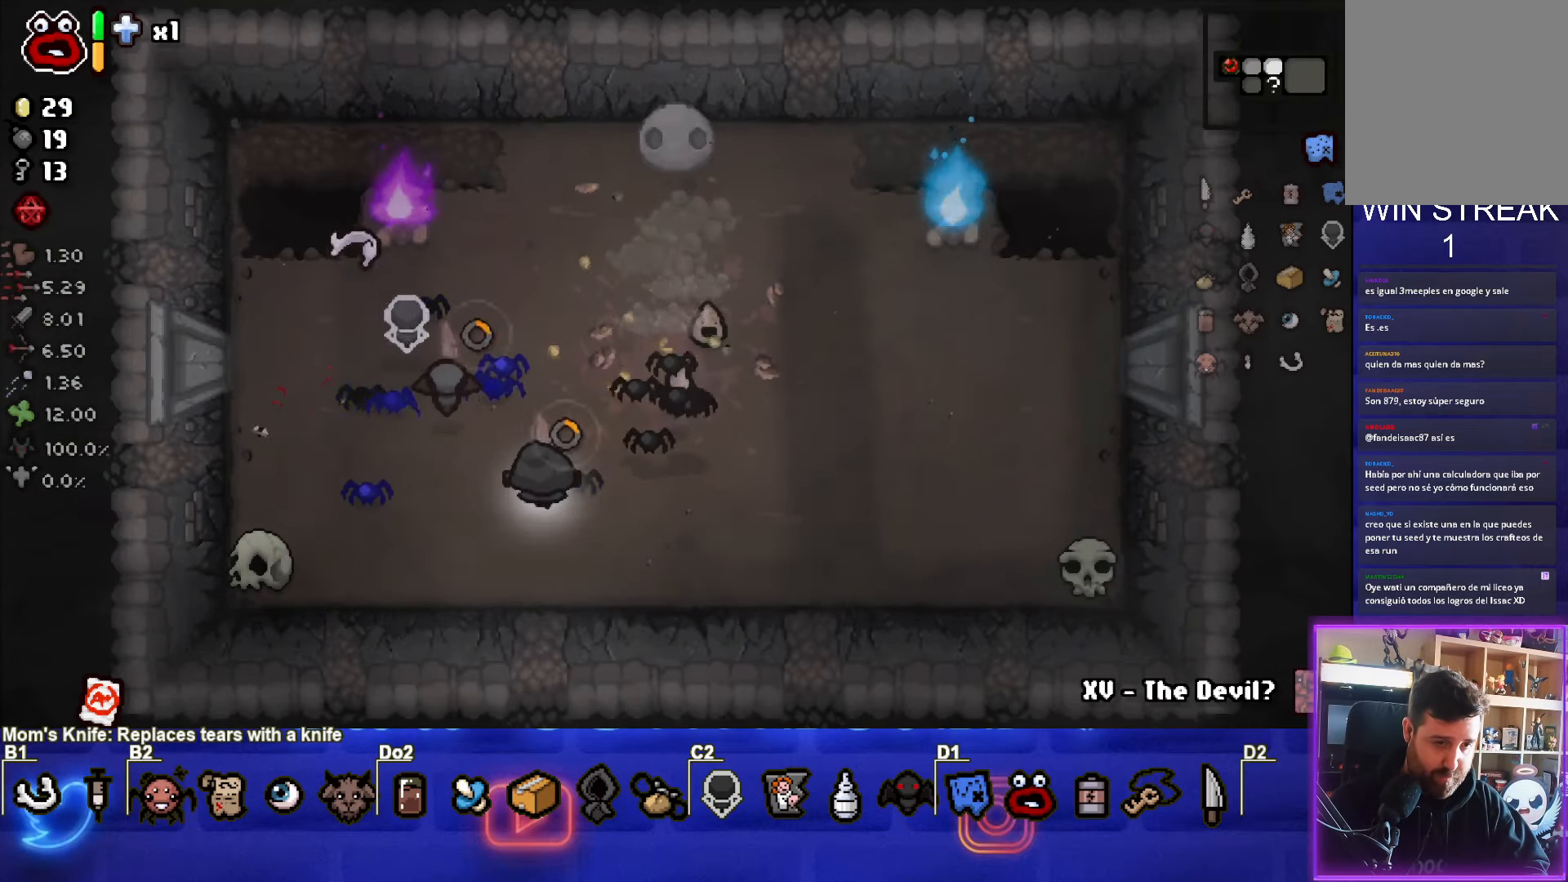
{"buttons": [], "left_stick": "left", "events": [[117, "TRIANGLE", "up"], [250, "left_stick", "right"], [350, "left_stick", "center"], [483, "left_stick", "left"]]}
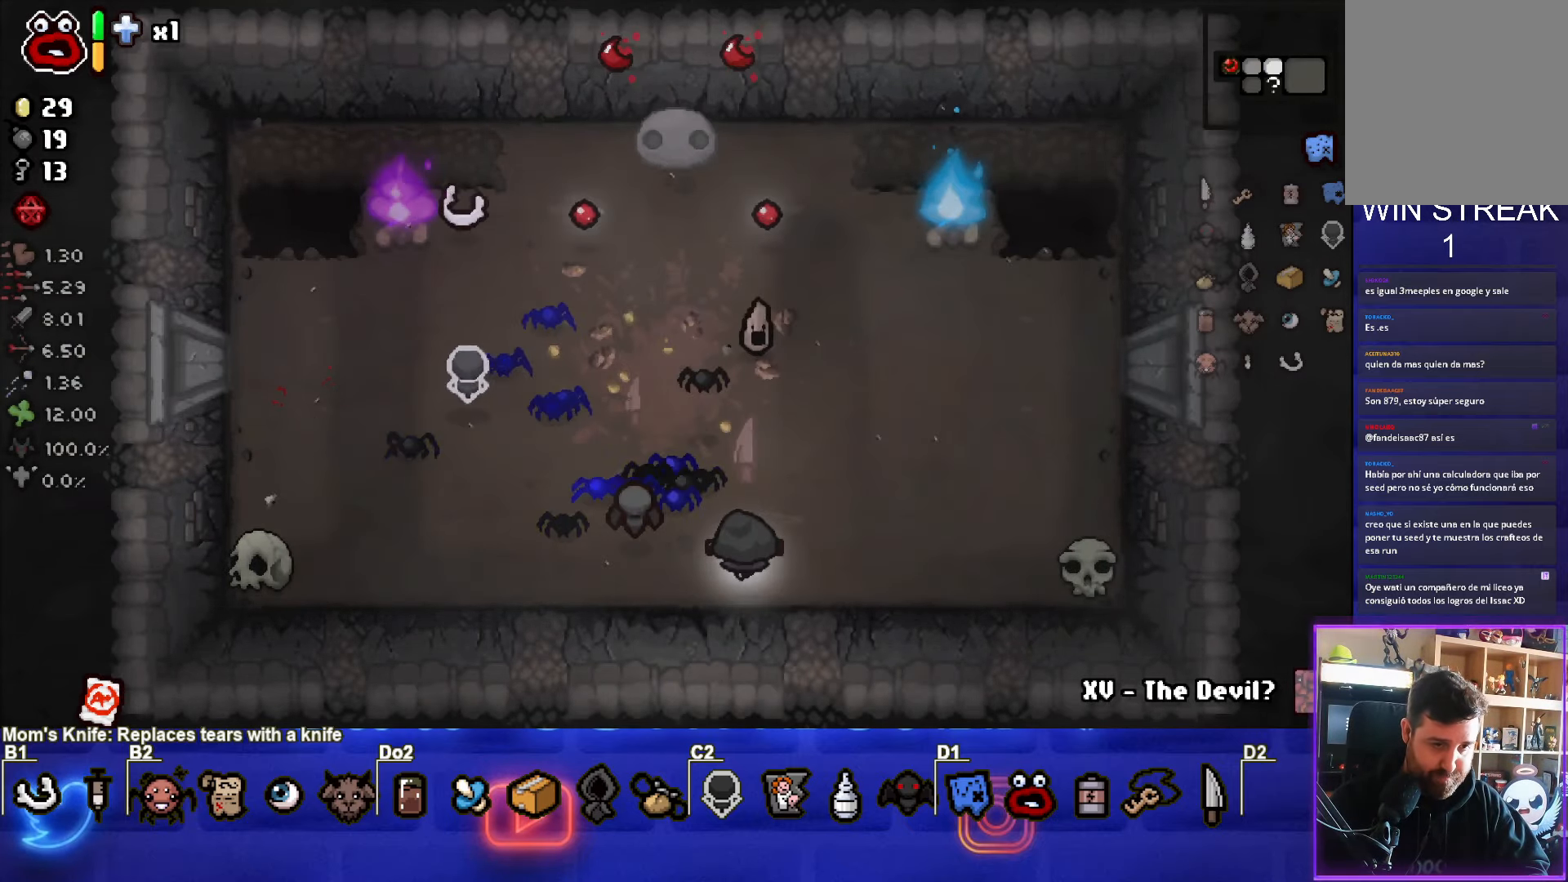
{"buttons": ["CIRCLE"], "left_stick": "up", "events": [[283, "left_stick", "up"], [350, "CIRCLE", "down"]]}
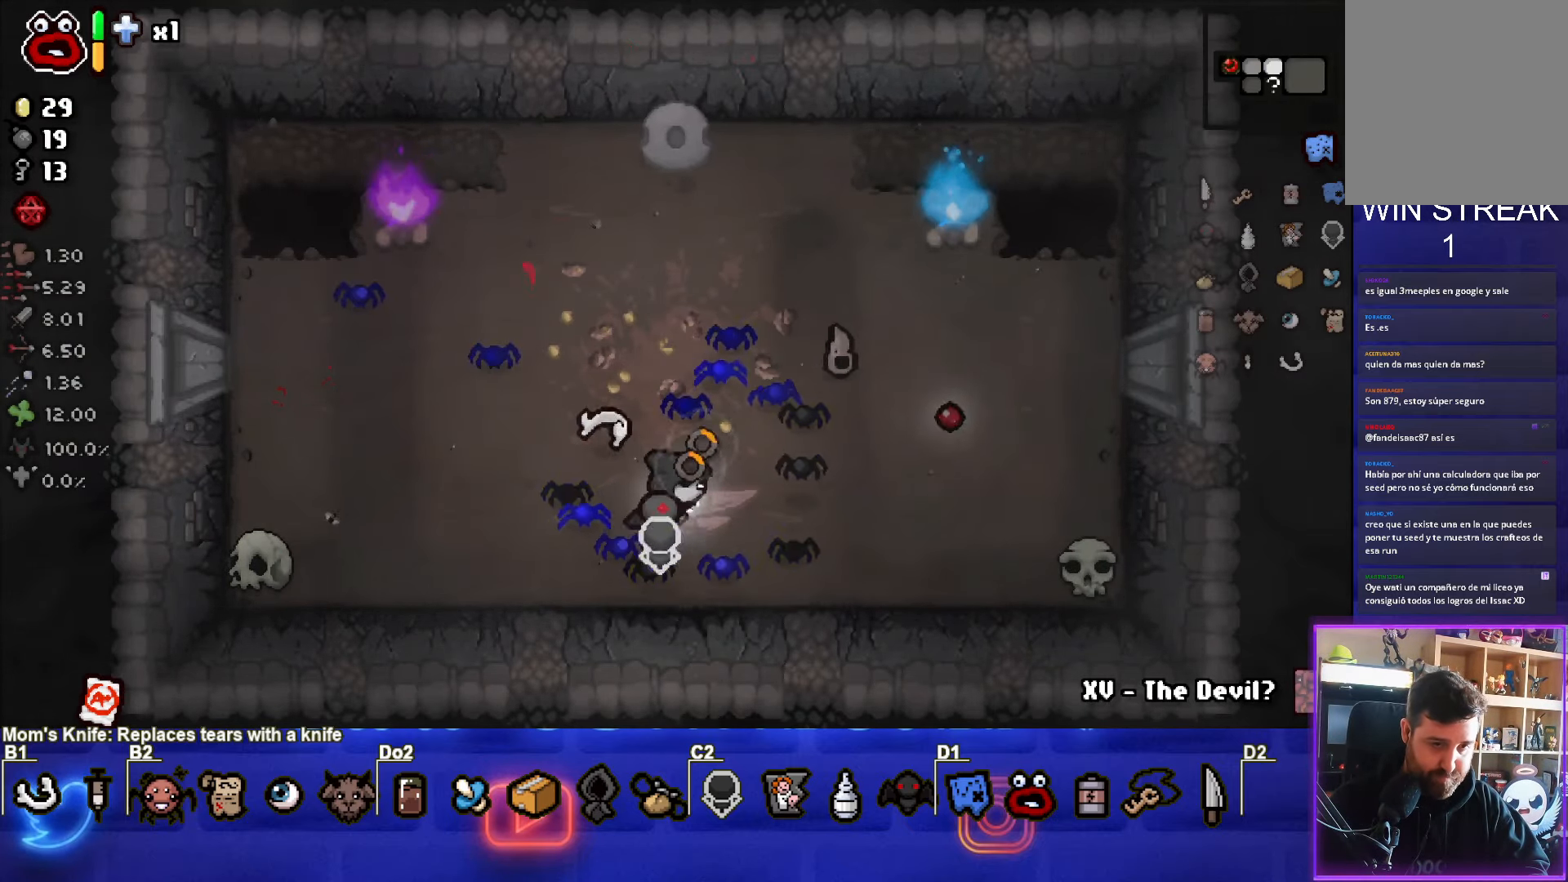
{"buttons": [], "left_stick": "down-left", "events": [[183, "CIRCLE", "up"], [283, "left_stick", "down-left"]]}
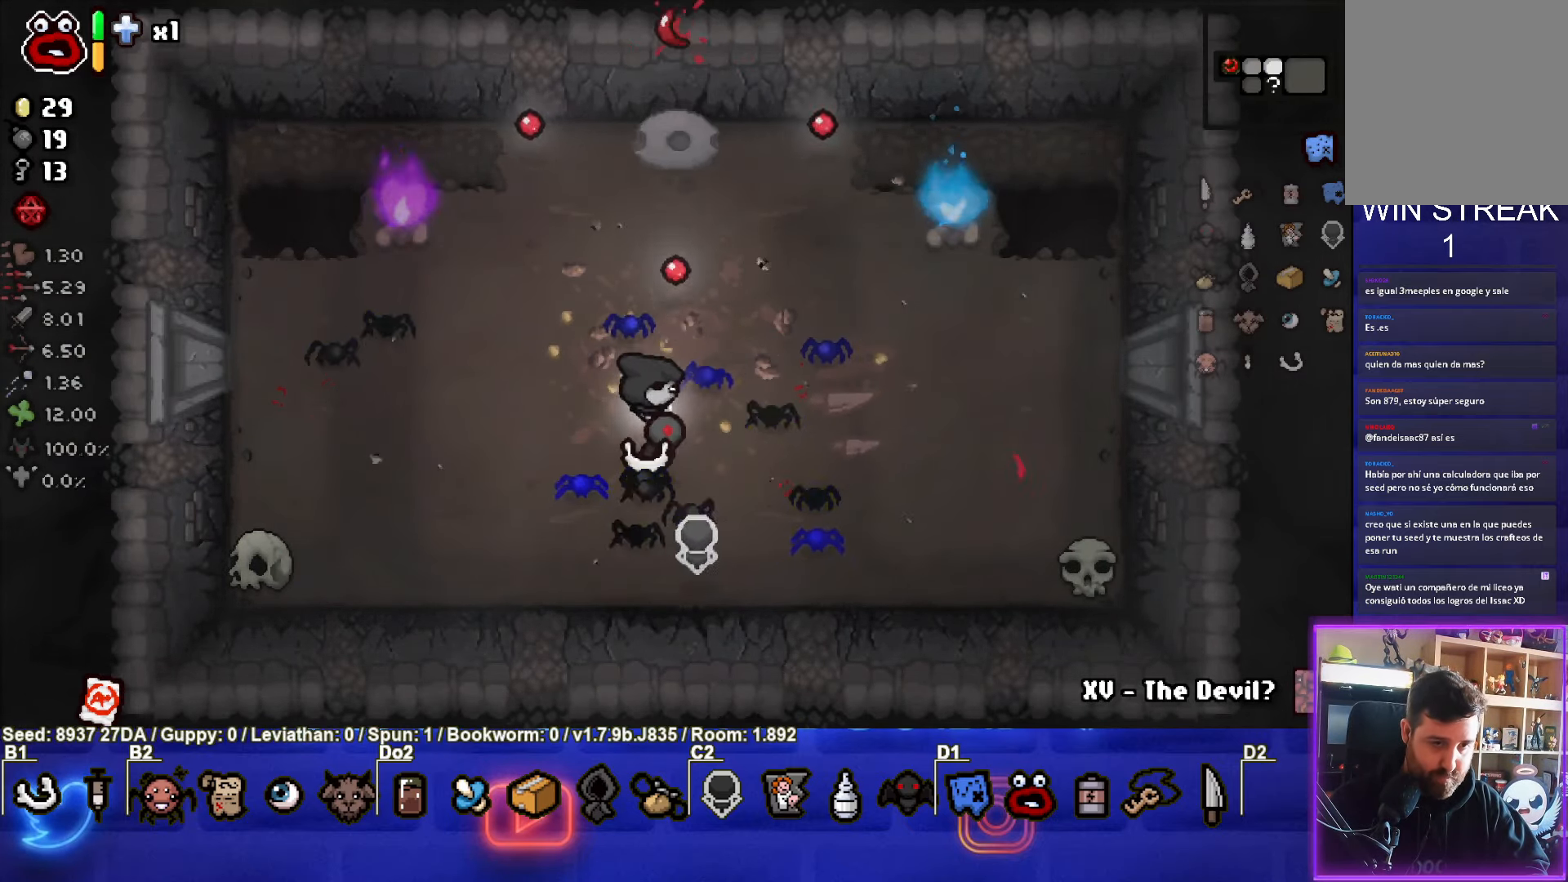
{"buttons": [], "left_stick": "left", "events": [[233, "left_stick", "down"], [367, "left_stick", "left"]]}
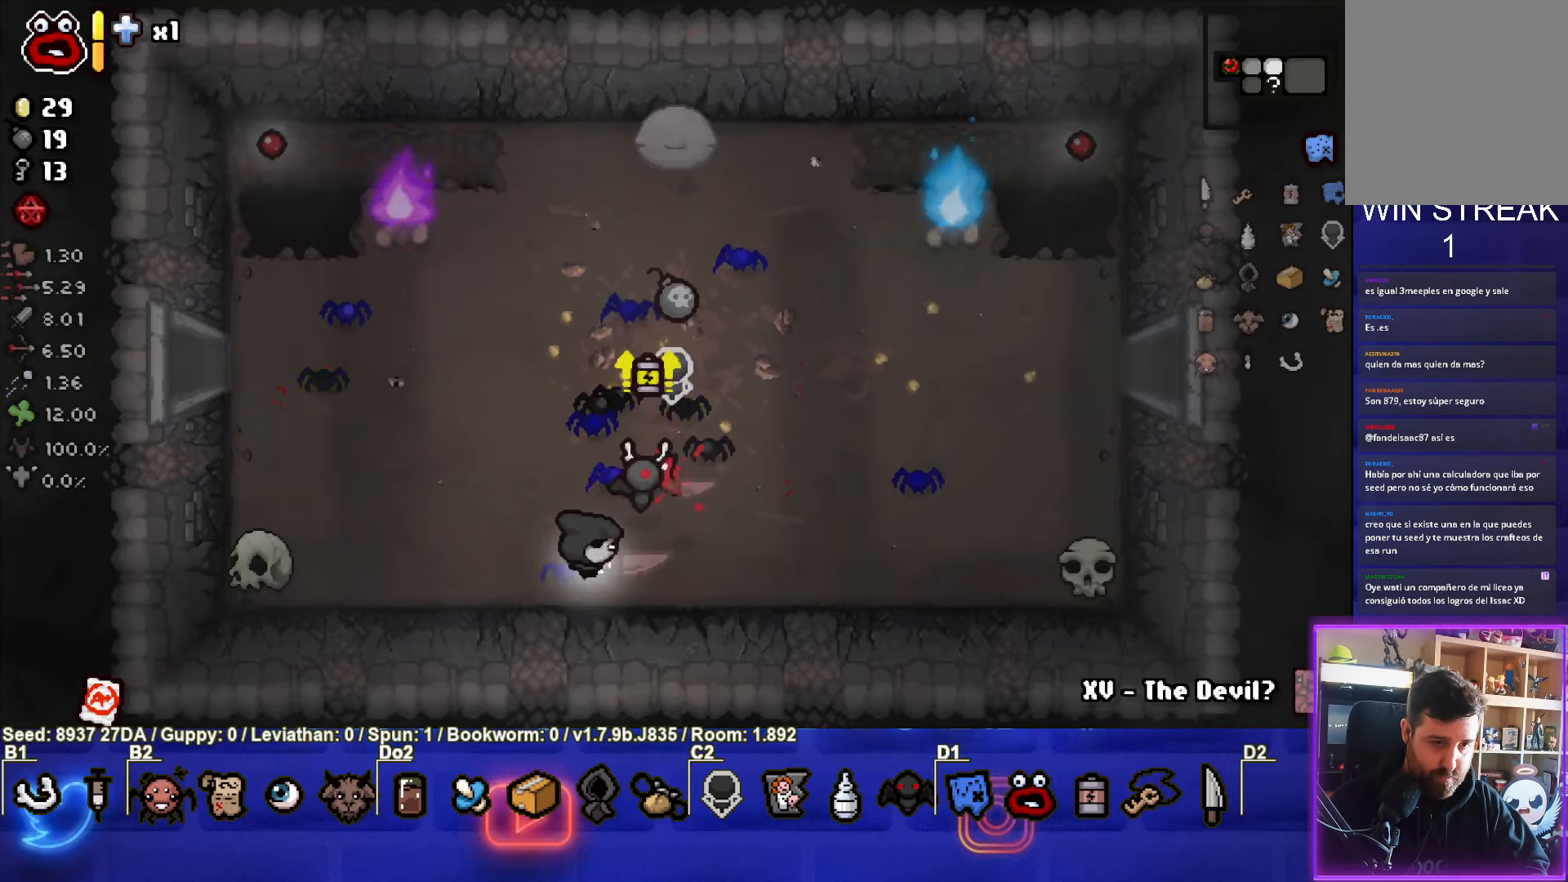
{"buttons": [], "left_stick": "center", "events": [[50, "left_stick", "center"], [117, "left_stick", "right"], [417, "left_stick", "down"], [500, "left_stick", "center"]]}
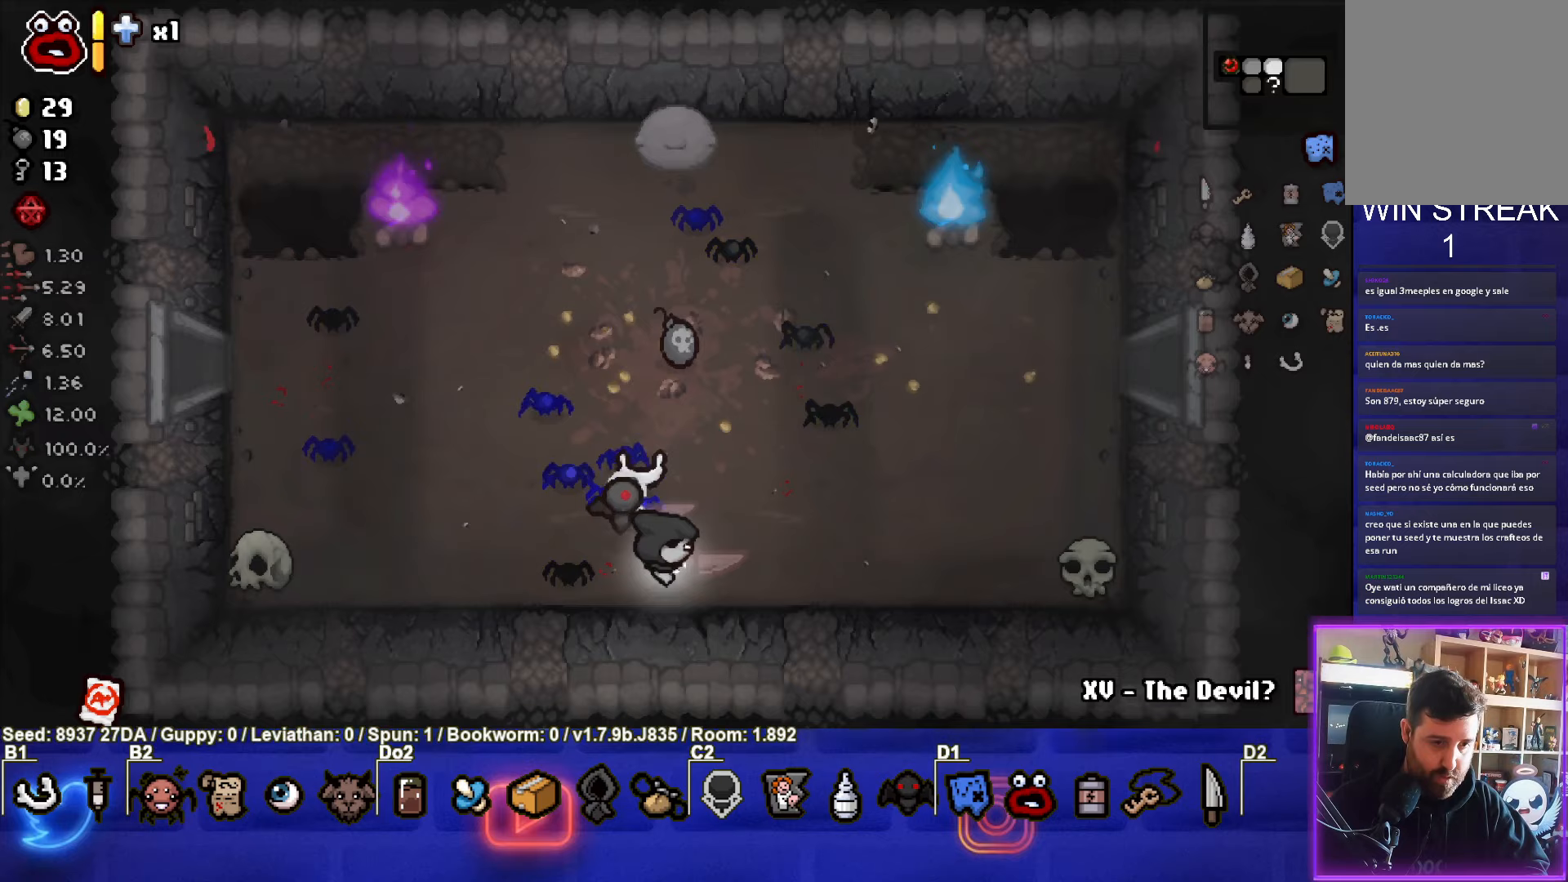
{"buttons": [], "left_stick": "up", "events": [[83, "left_stick", "up"]]}
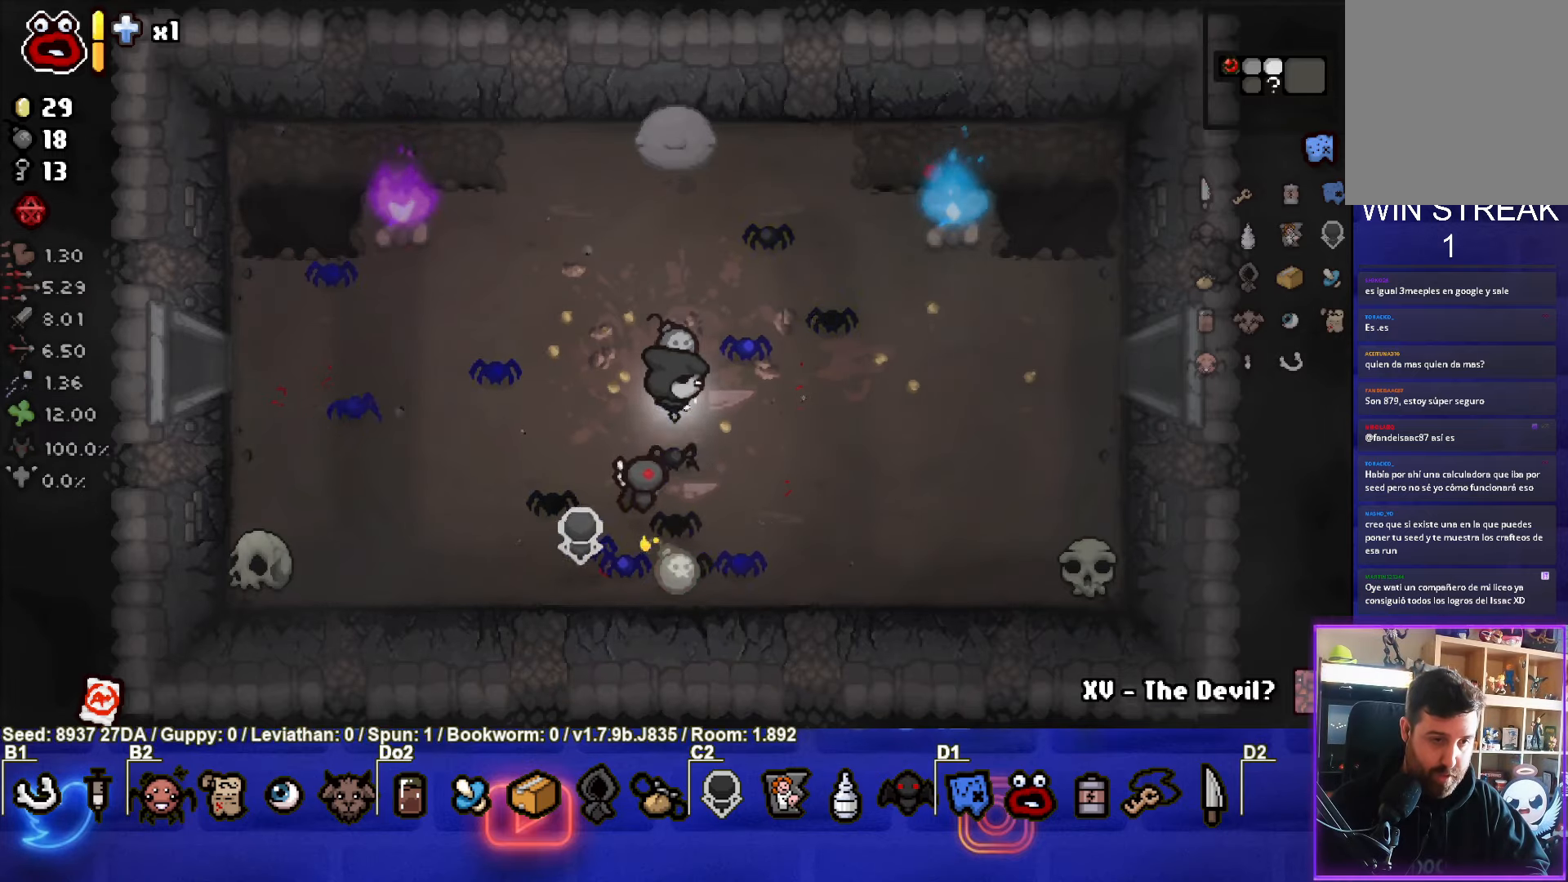
{"buttons": [], "left_stick": "down-left", "events": [[167, "left_stick", "center"], [317, "left_stick", "down-left"]]}
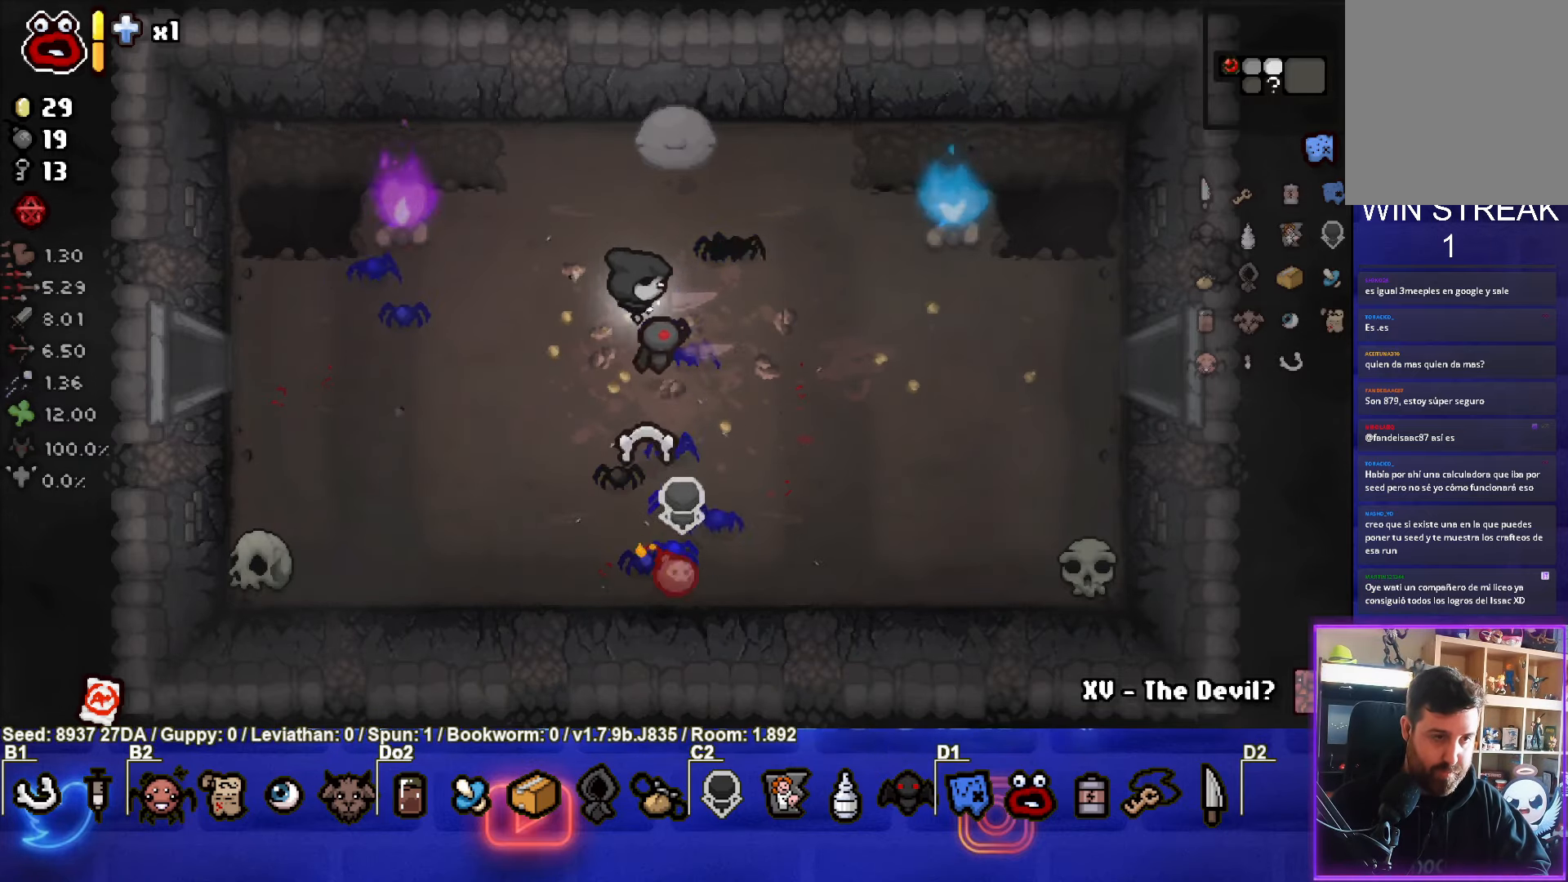
{"buttons": [], "left_stick": "down-left", "events": []}
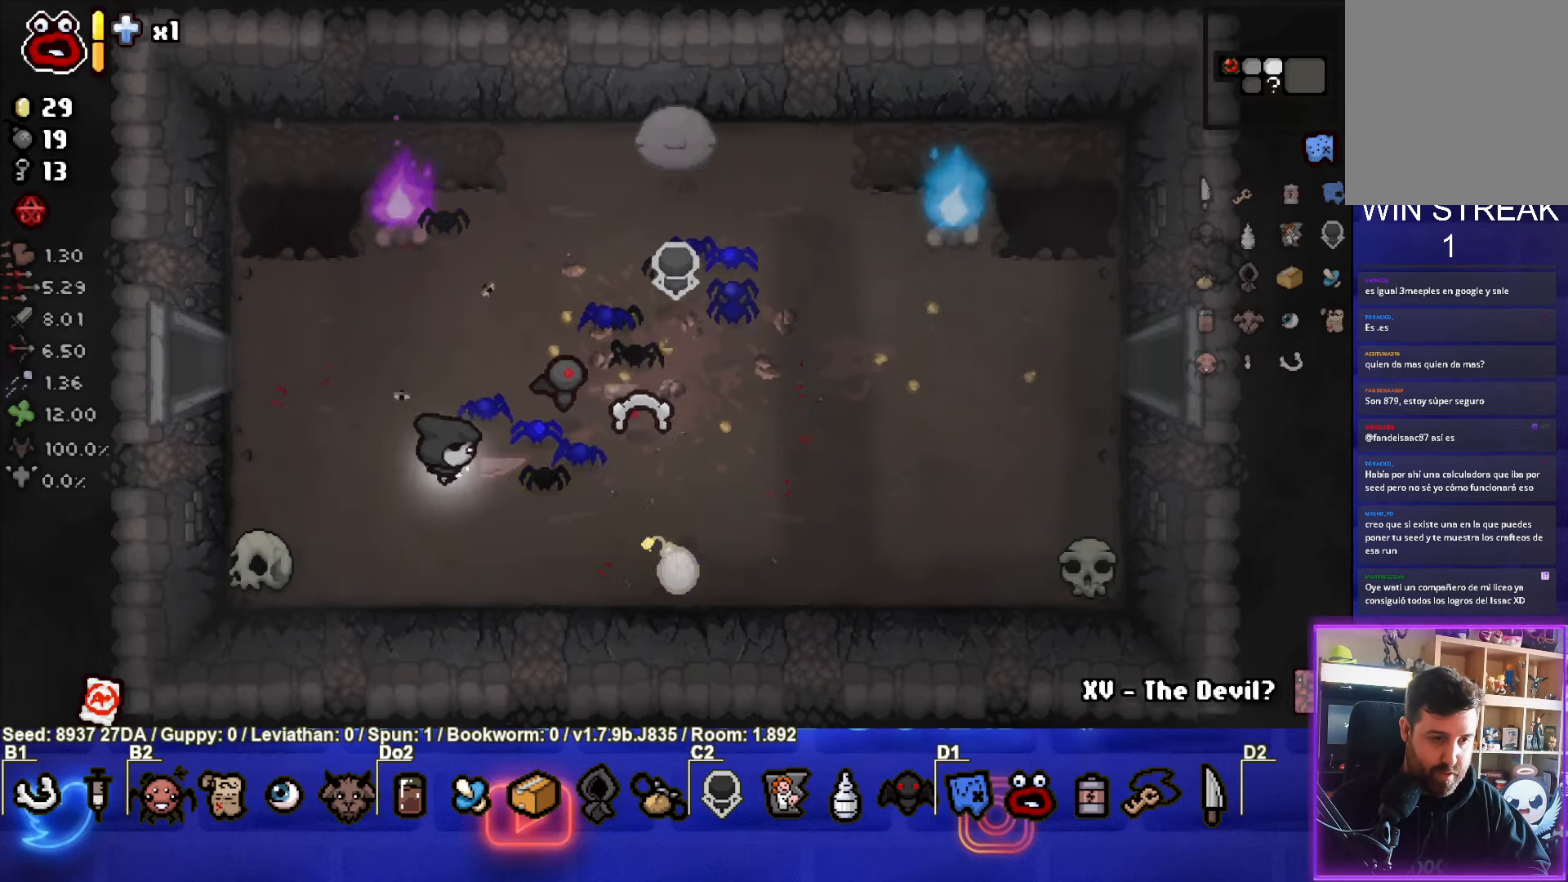
{"buttons": [], "left_stick": "right", "events": [[67, "left_stick", "center"], [117, "left_stick", "right"]]}
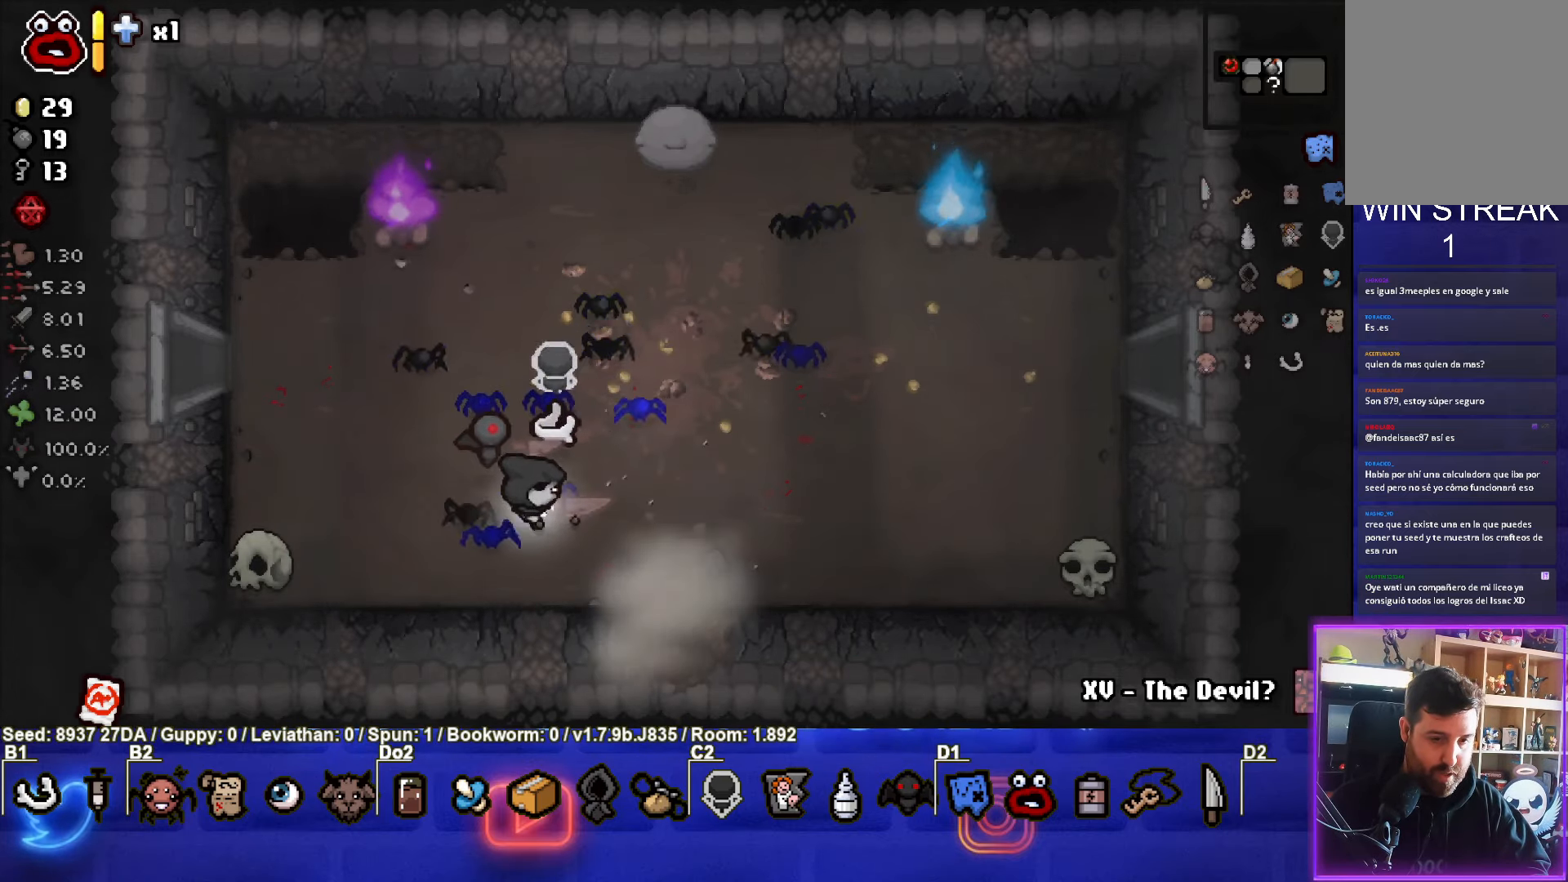
{"buttons": [], "left_stick": "down", "events": [[283, "left_stick", "down"]]}
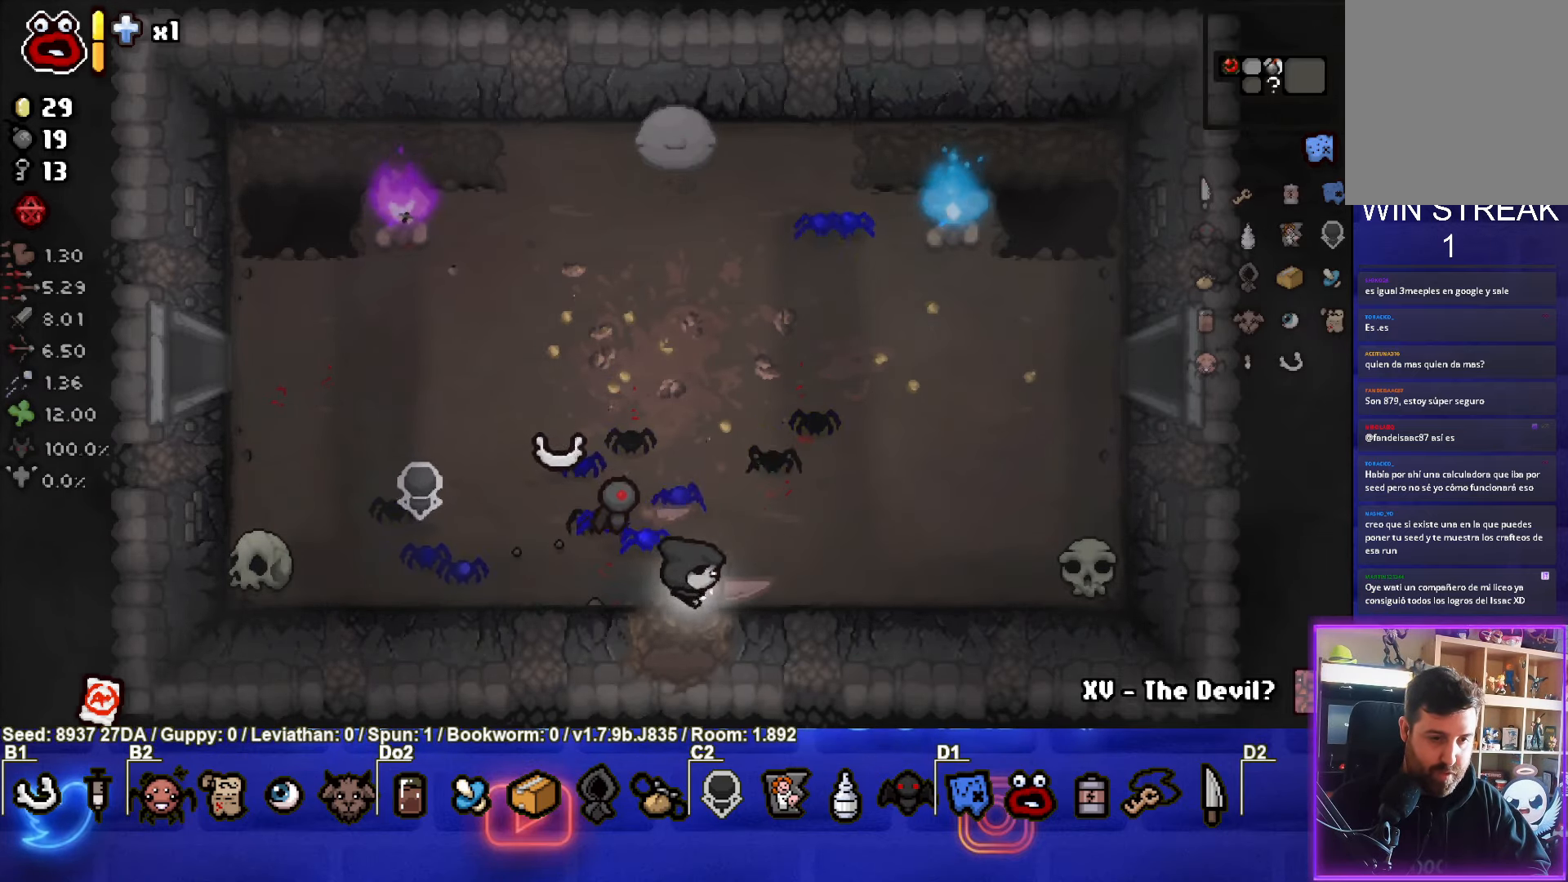
{"buttons": [], "left_stick": "center", "events": [[133, "left_stick", "center"]]}
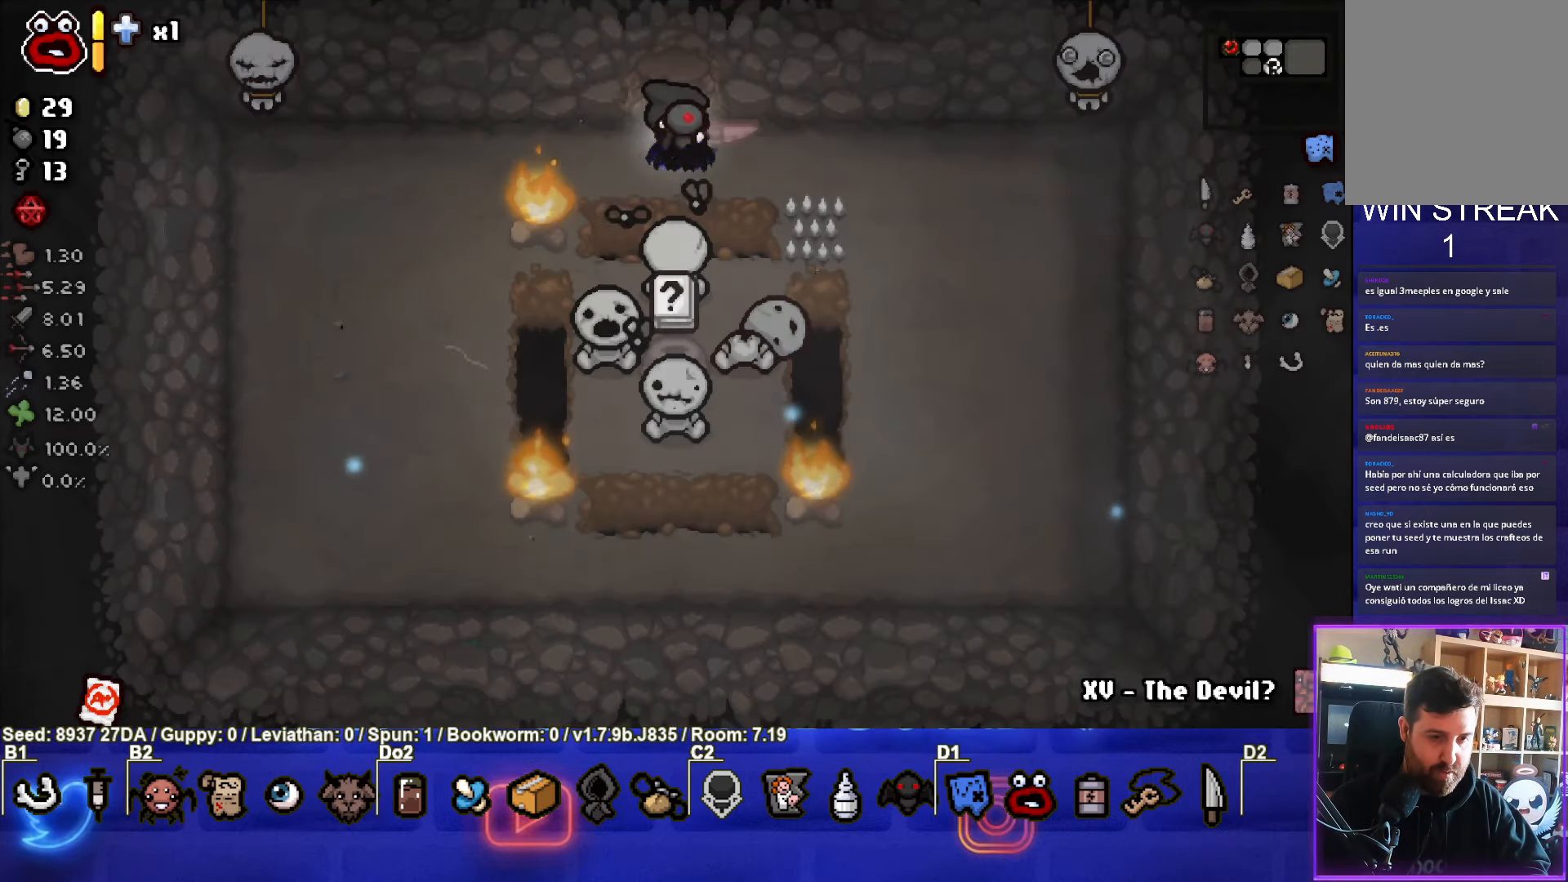
{"buttons": [], "left_stick": "down", "events": [[300, "left_stick", "down"]]}
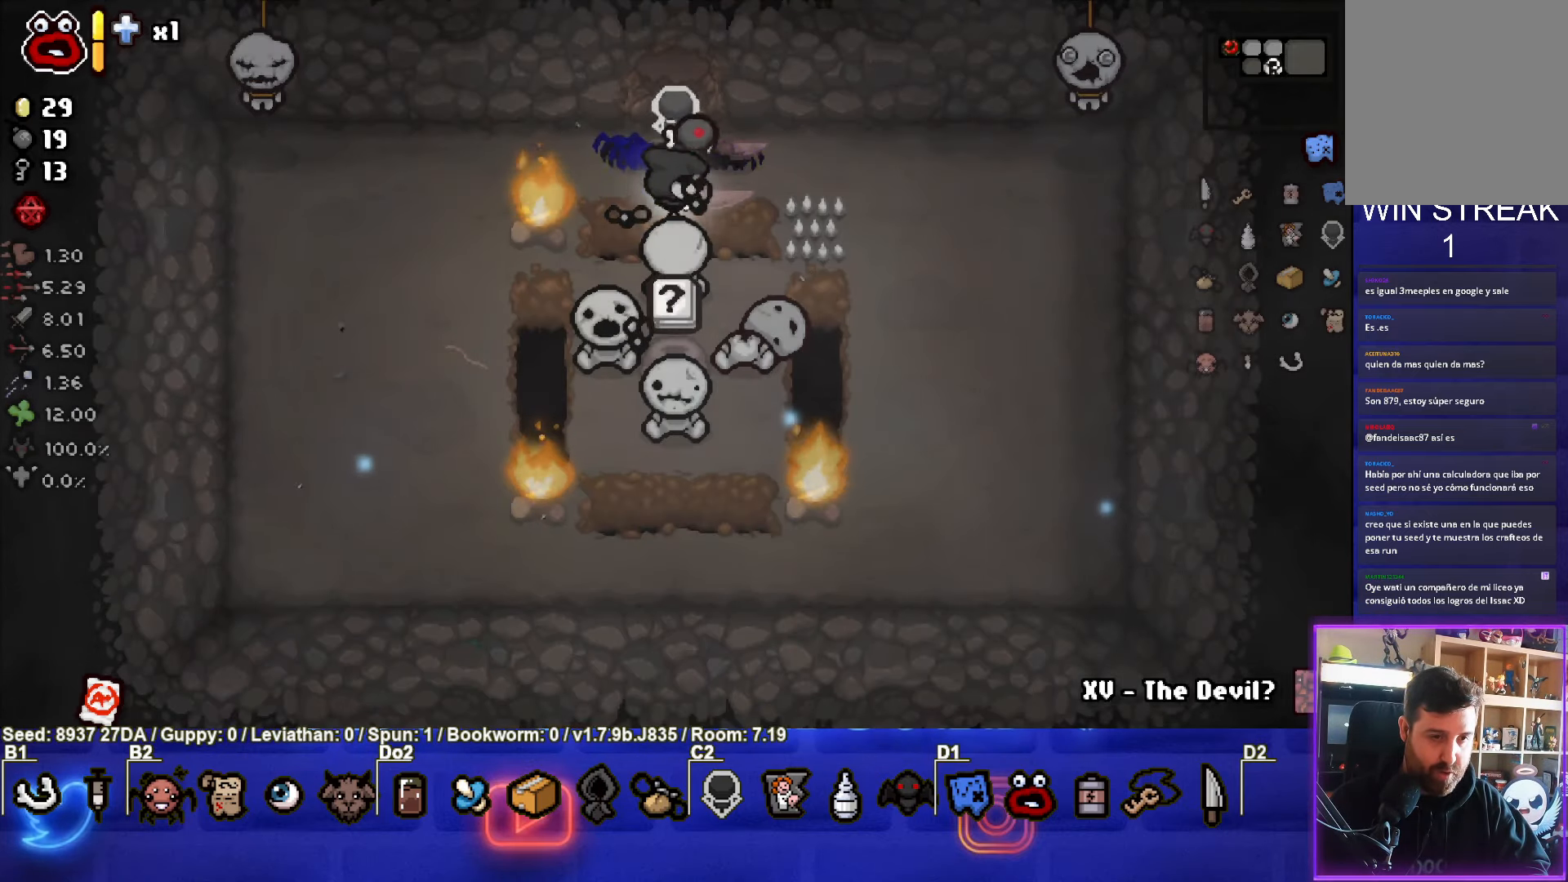
{"buttons": [], "left_stick": "right", "events": [[283, "left_stick", "right"]]}
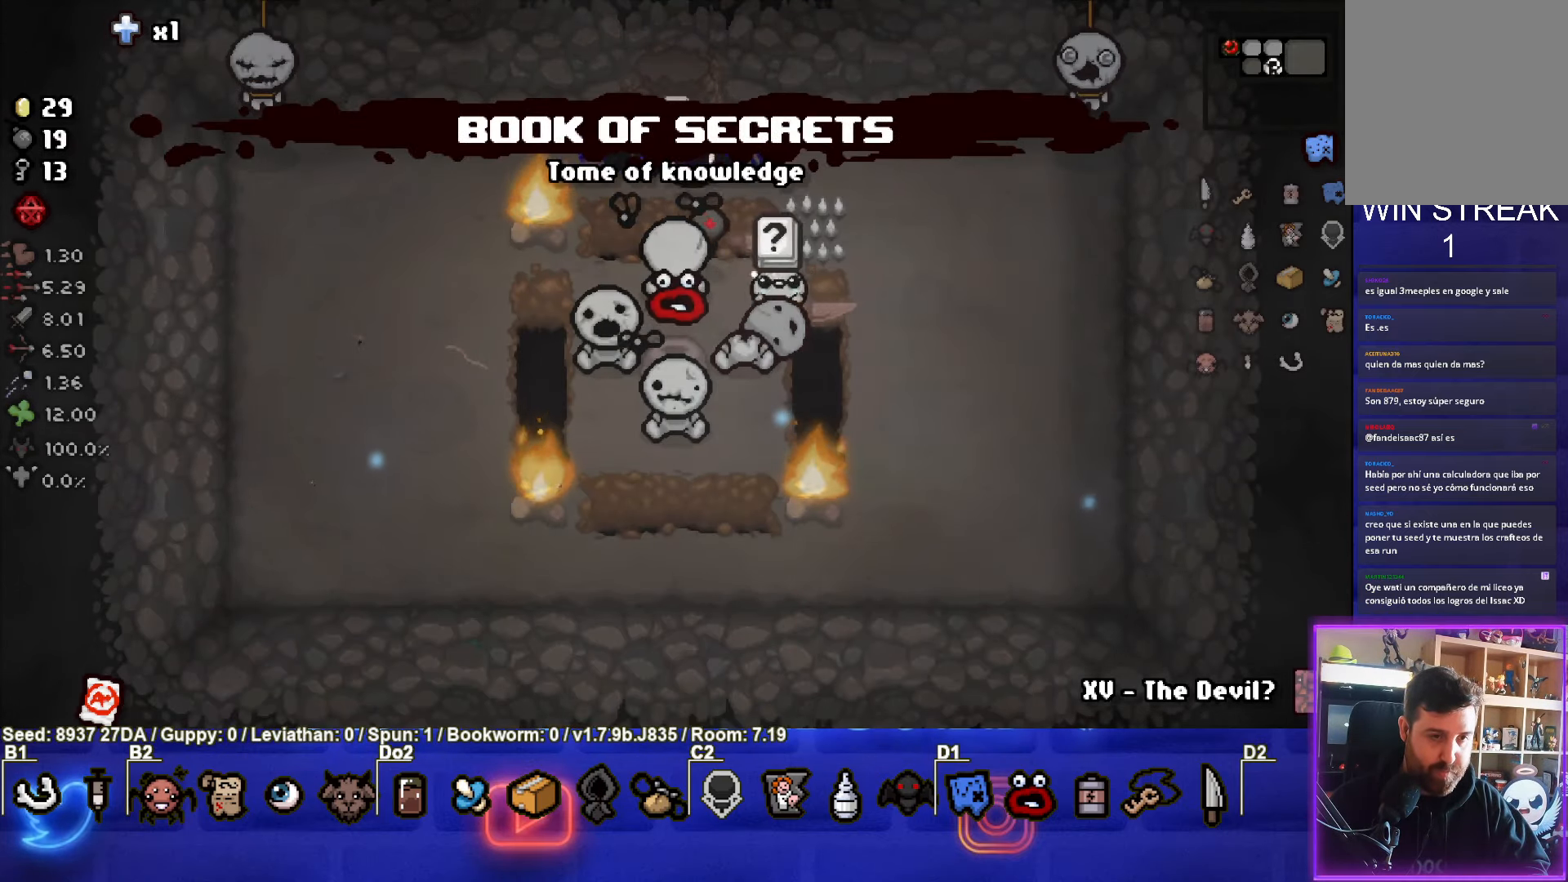
{"buttons": [], "left_stick": "center", "events": [[383, "left_stick", "center"]]}
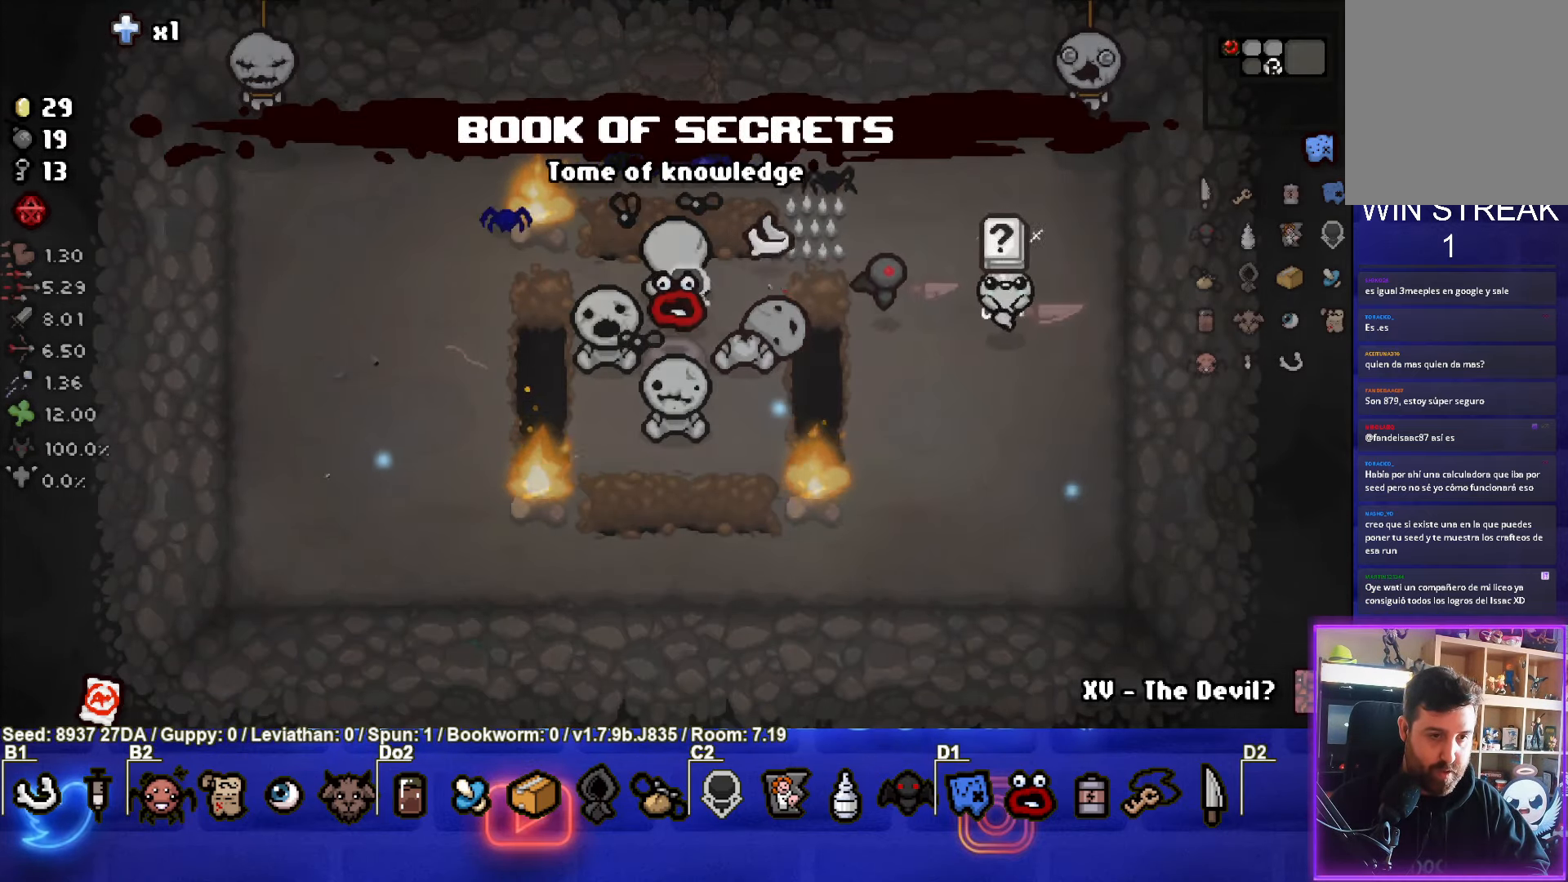
{"buttons": [], "left_stick": "left", "events": [[500, "left_stick", "left"]]}